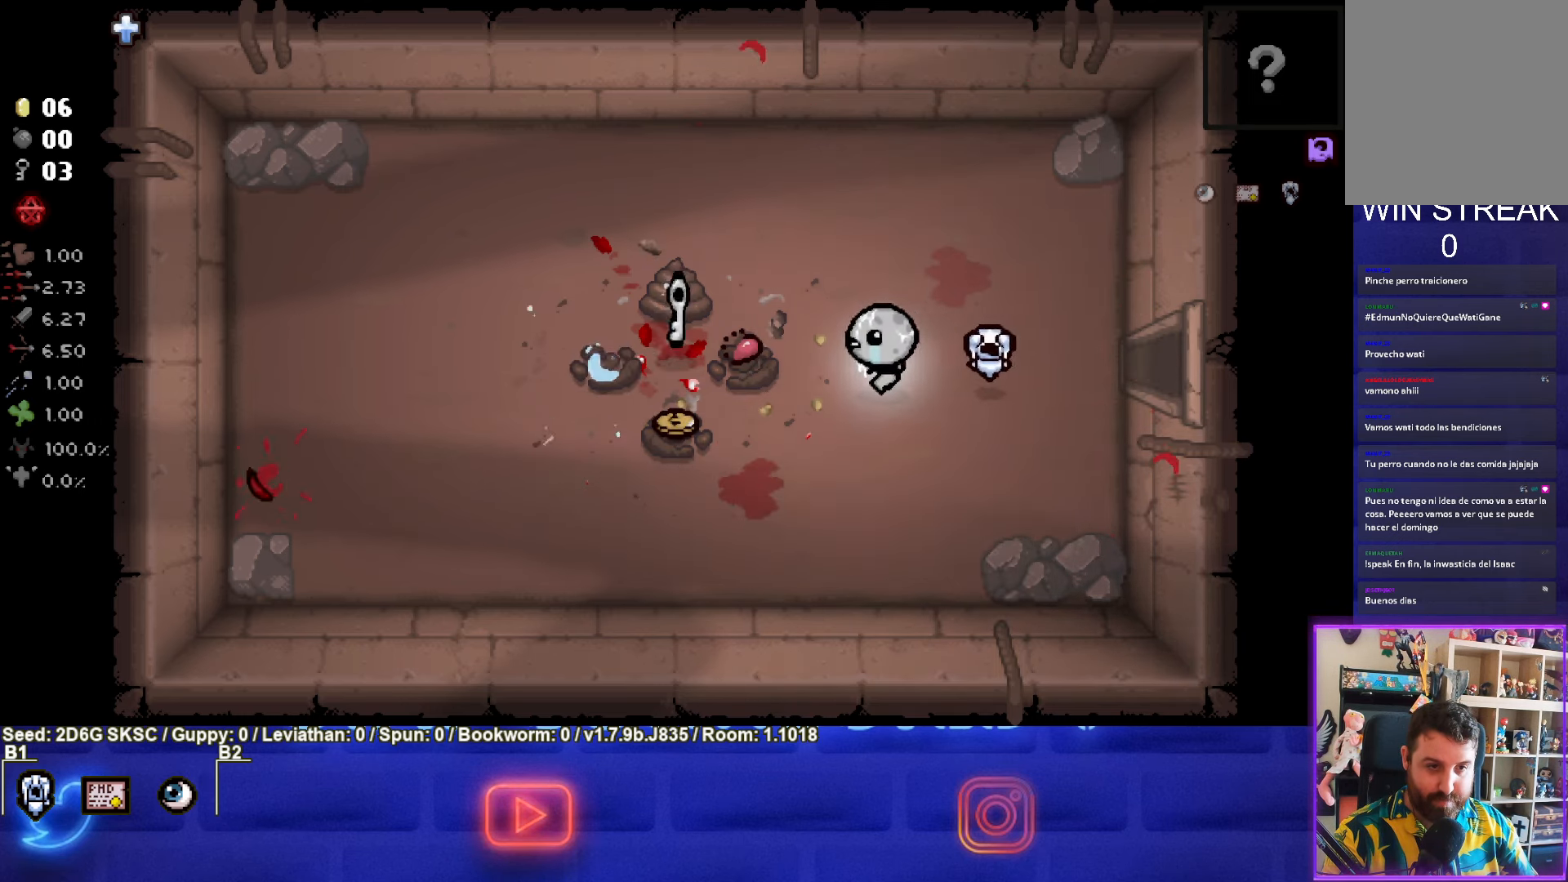
Gameplay with a controller (PlayStation layout); each line is a JSON object with the inputs held at the frame after it. "events" lists button and stick changes between this image and that frame as [ms after this image, input, new state], when the widget could be followed in between.
{"buttons": [], "left_stick": "up", "right_stick": "center", "events": [[467, "left_stick", "up"]]}
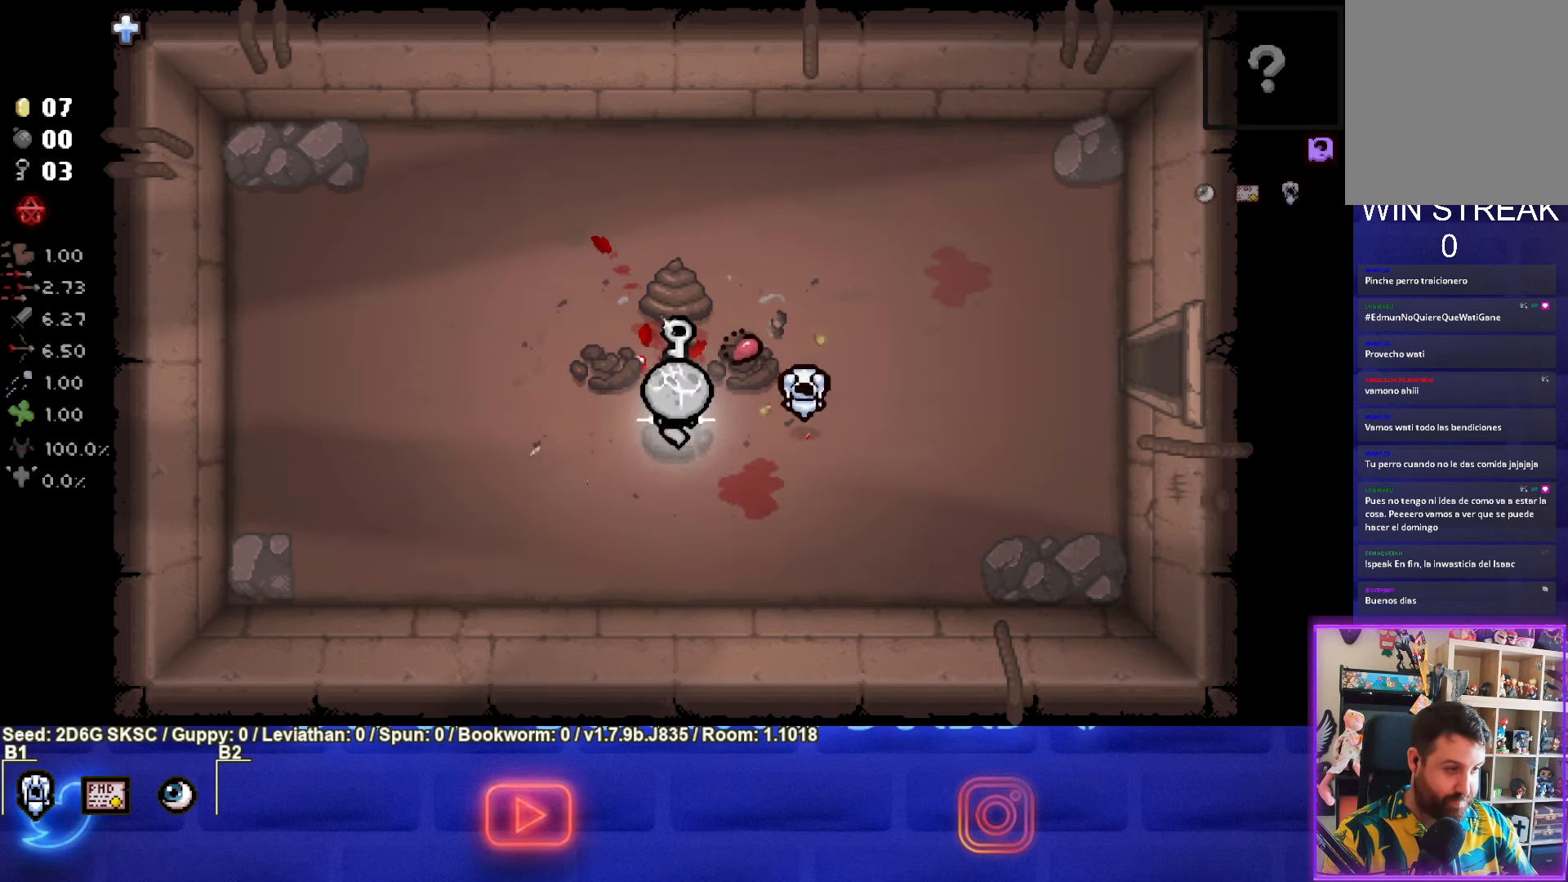
{"buttons": ["SQUARE"], "left_stick": "right", "right_stick": "center", "events": [[167, "TRIANGLE", "down"], [200, "left_stick", "up-right"], [384, "TRIANGLE", "up"], [450, "left_stick", "right"], [500, "SQUARE", "down"]]}
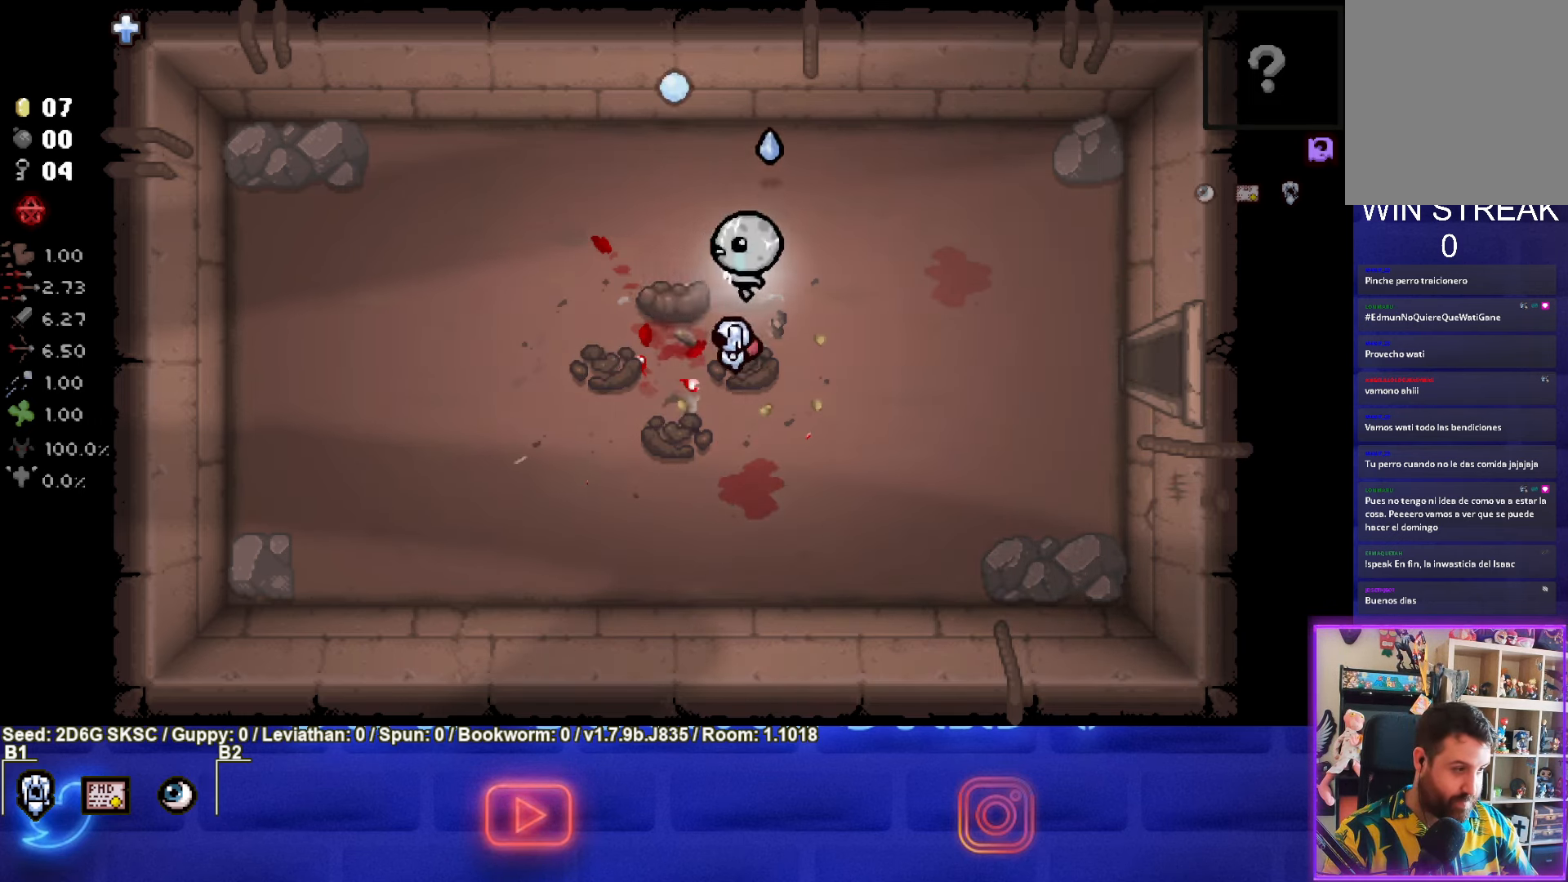
{"buttons": ["SQUARE"], "left_stick": "right", "right_stick": "center", "events": []}
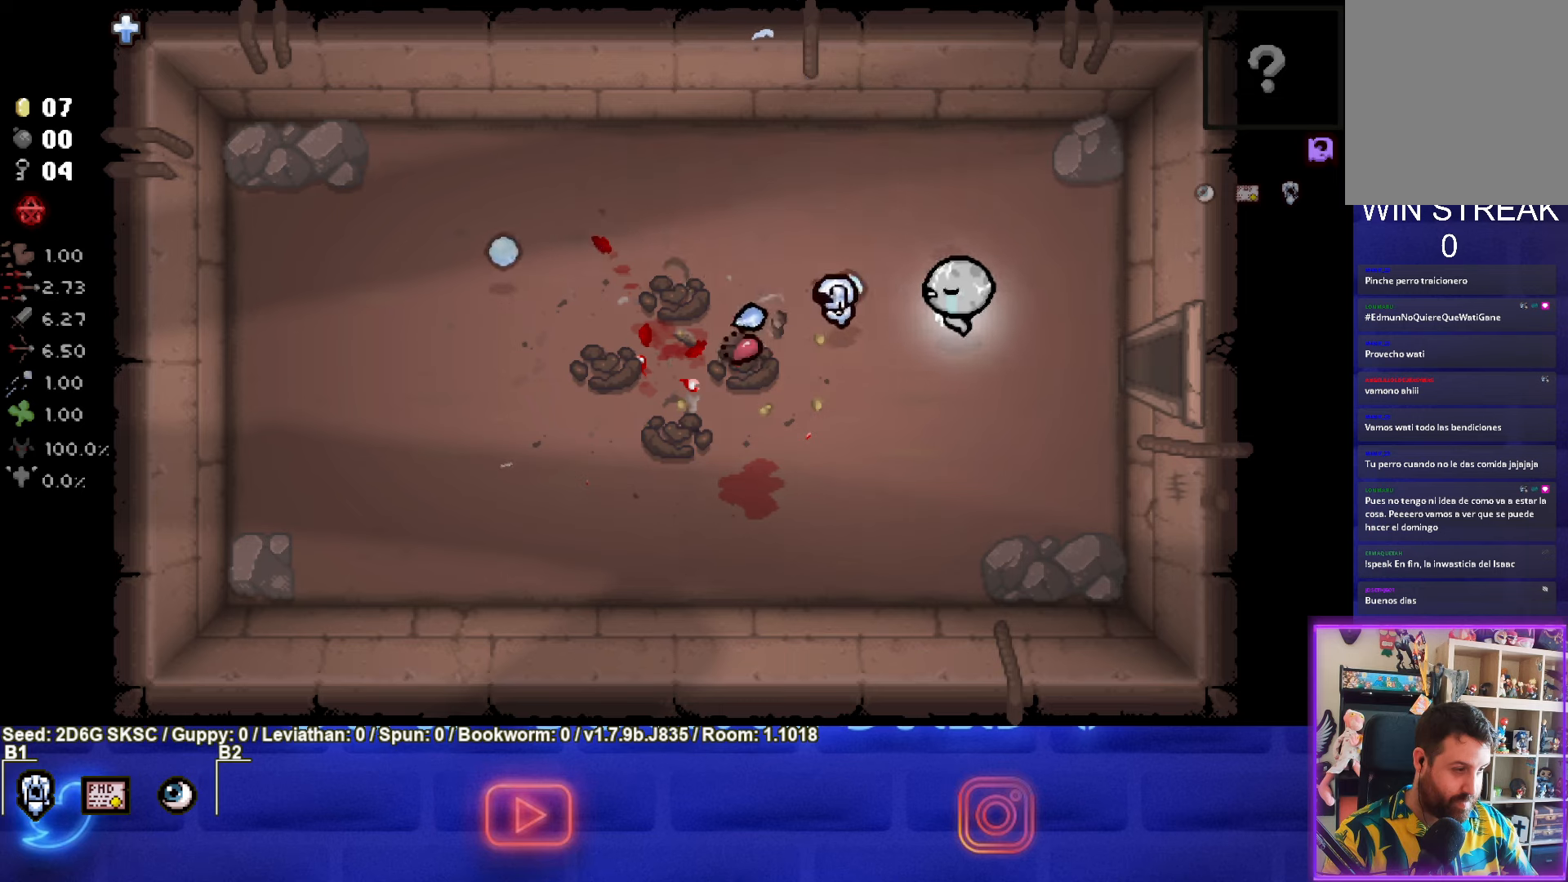
{"buttons": [], "left_stick": "right", "right_stick": "center", "events": [[66, "SQUARE", "up"]]}
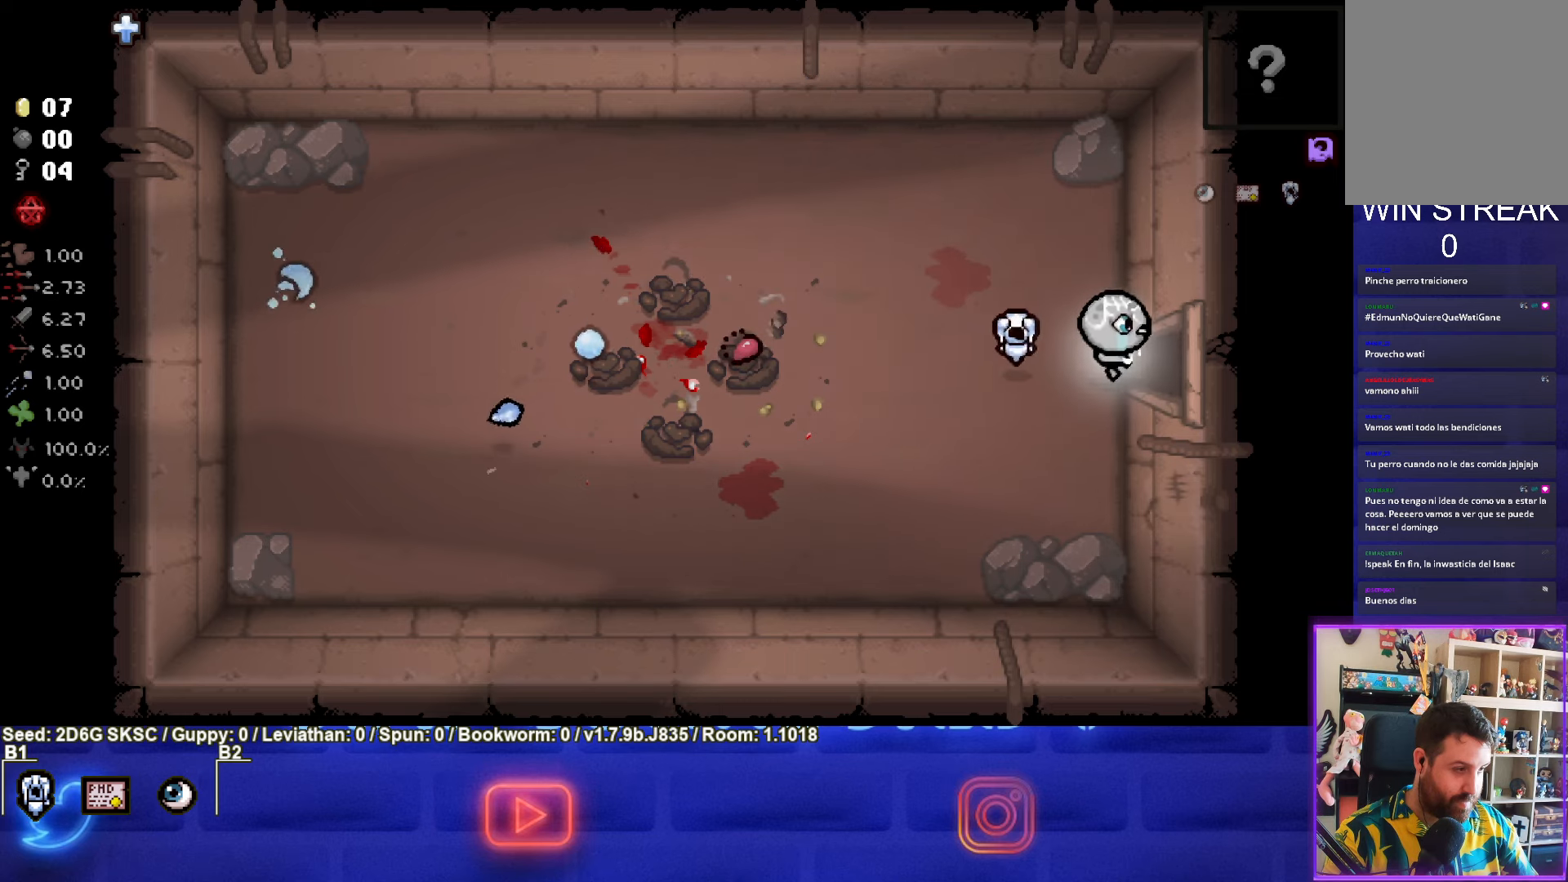
{"buttons": [], "left_stick": "center", "right_stick": "center", "events": [[333, "left_stick", "center"]]}
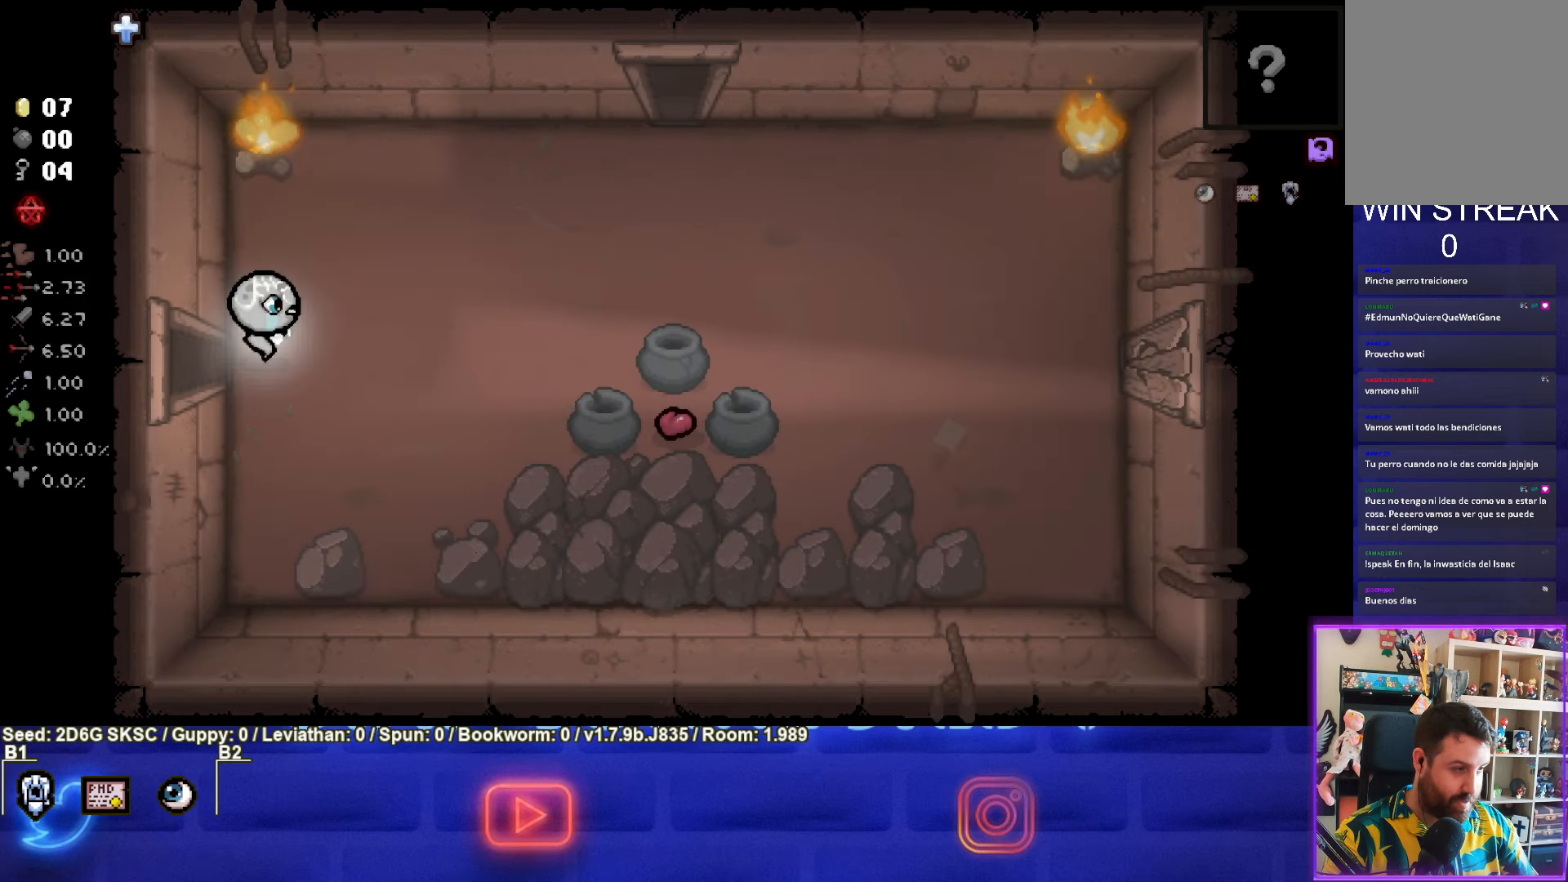
{"buttons": [], "left_stick": "up-right", "right_stick": "center", "events": [[66, "left_stick", "up-right"]]}
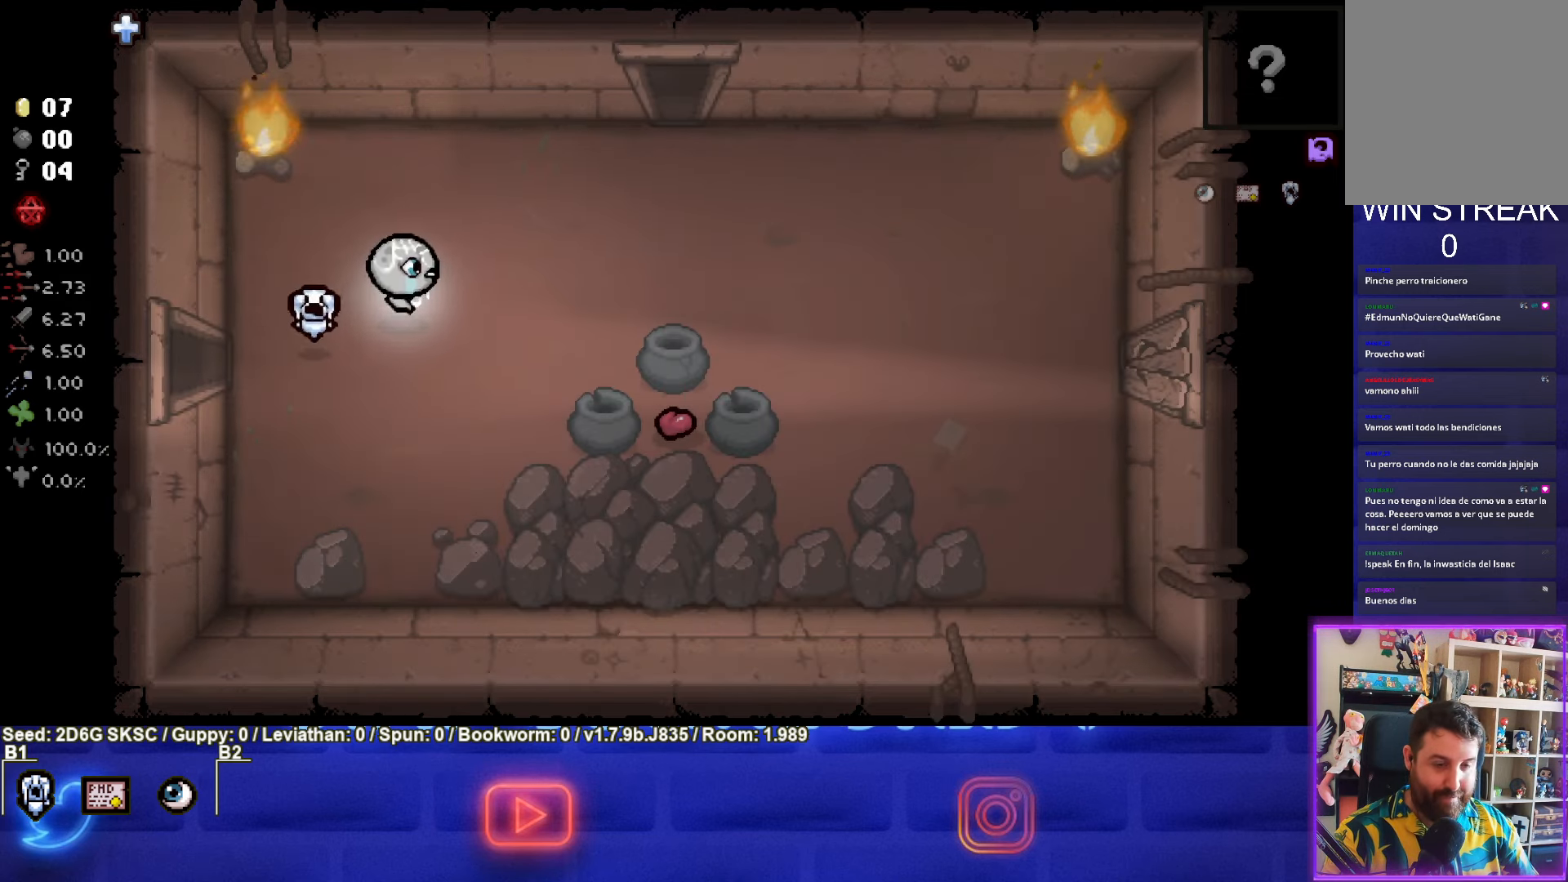
{"buttons": [], "left_stick": "up-right", "right_stick": "center", "events": []}
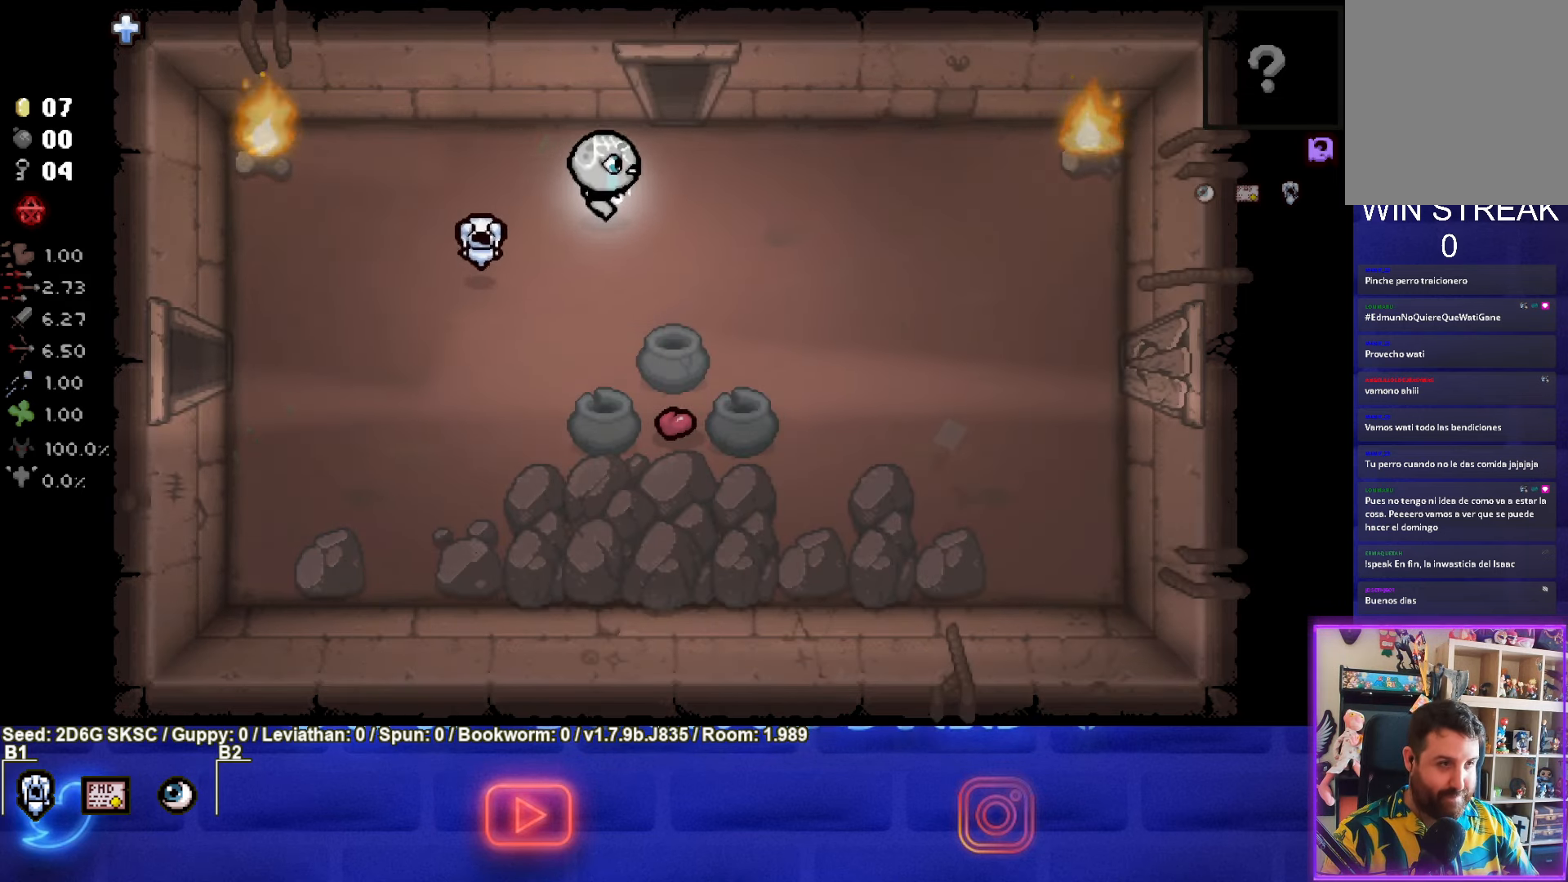
{"buttons": [], "left_stick": "center", "right_stick": "center", "events": [[200, "left_stick", "up"], [466, "left_stick", "center"]]}
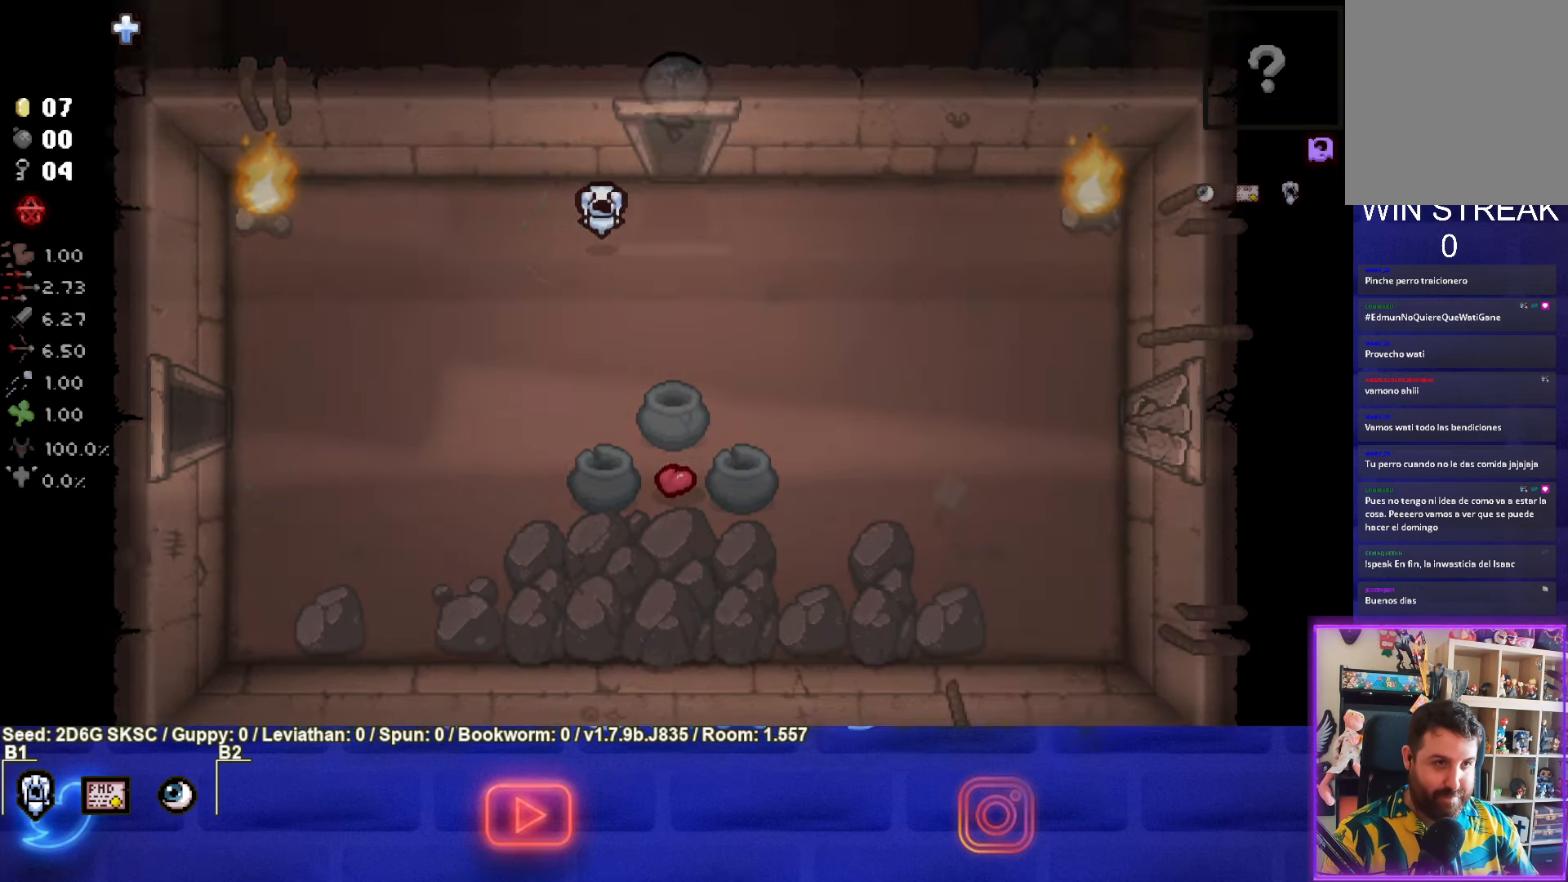
{"buttons": [], "left_stick": "up", "right_stick": "center", "events": [[183, "left_stick", "up"]]}
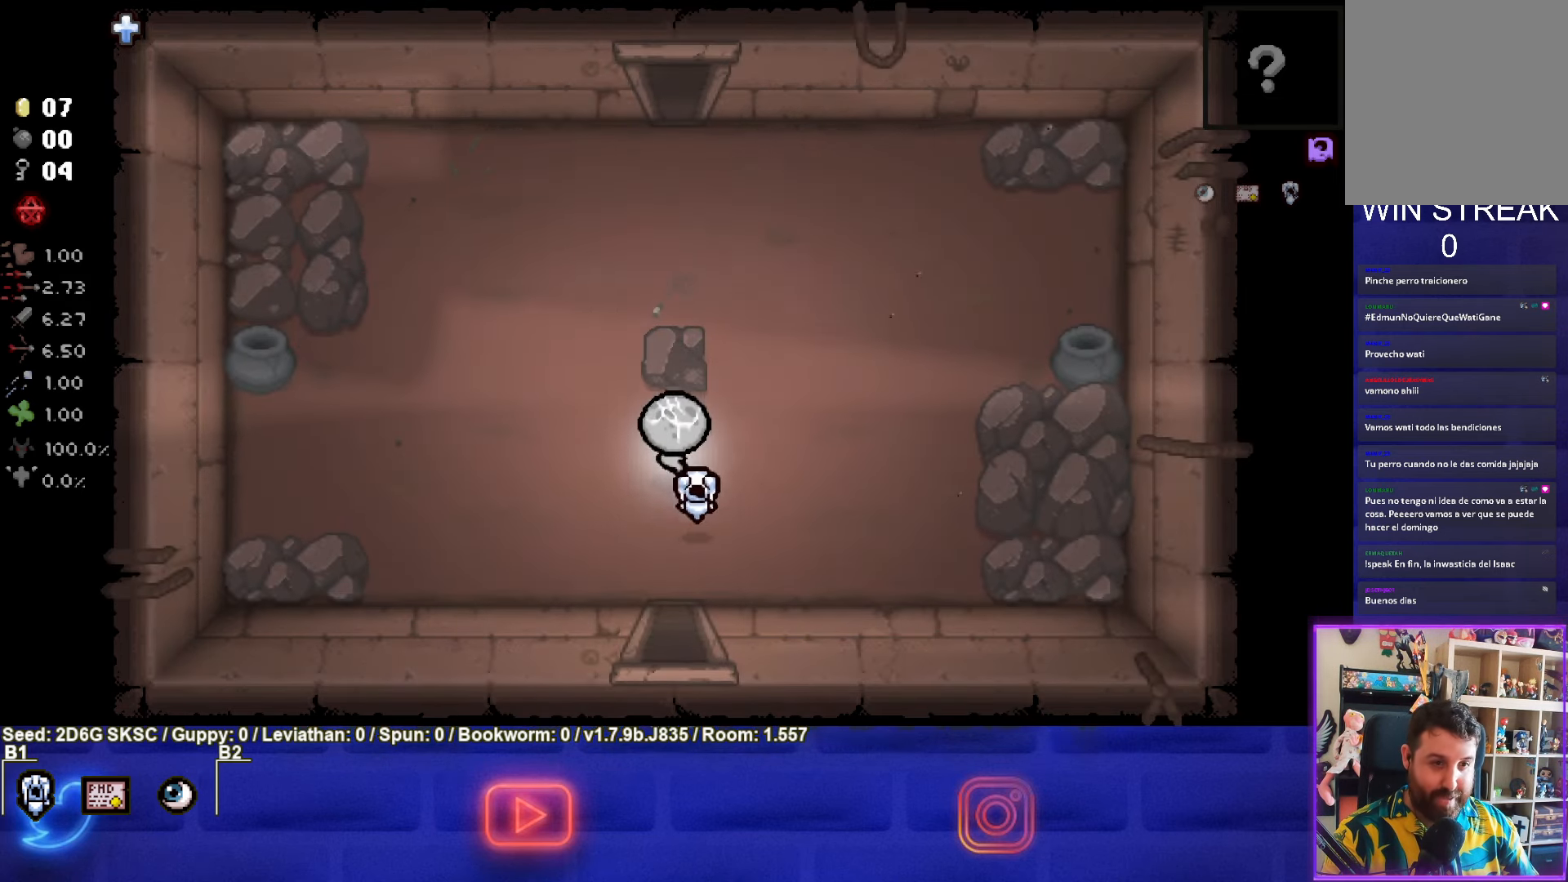
{"buttons": [], "left_stick": "up", "right_stick": "center", "events": []}
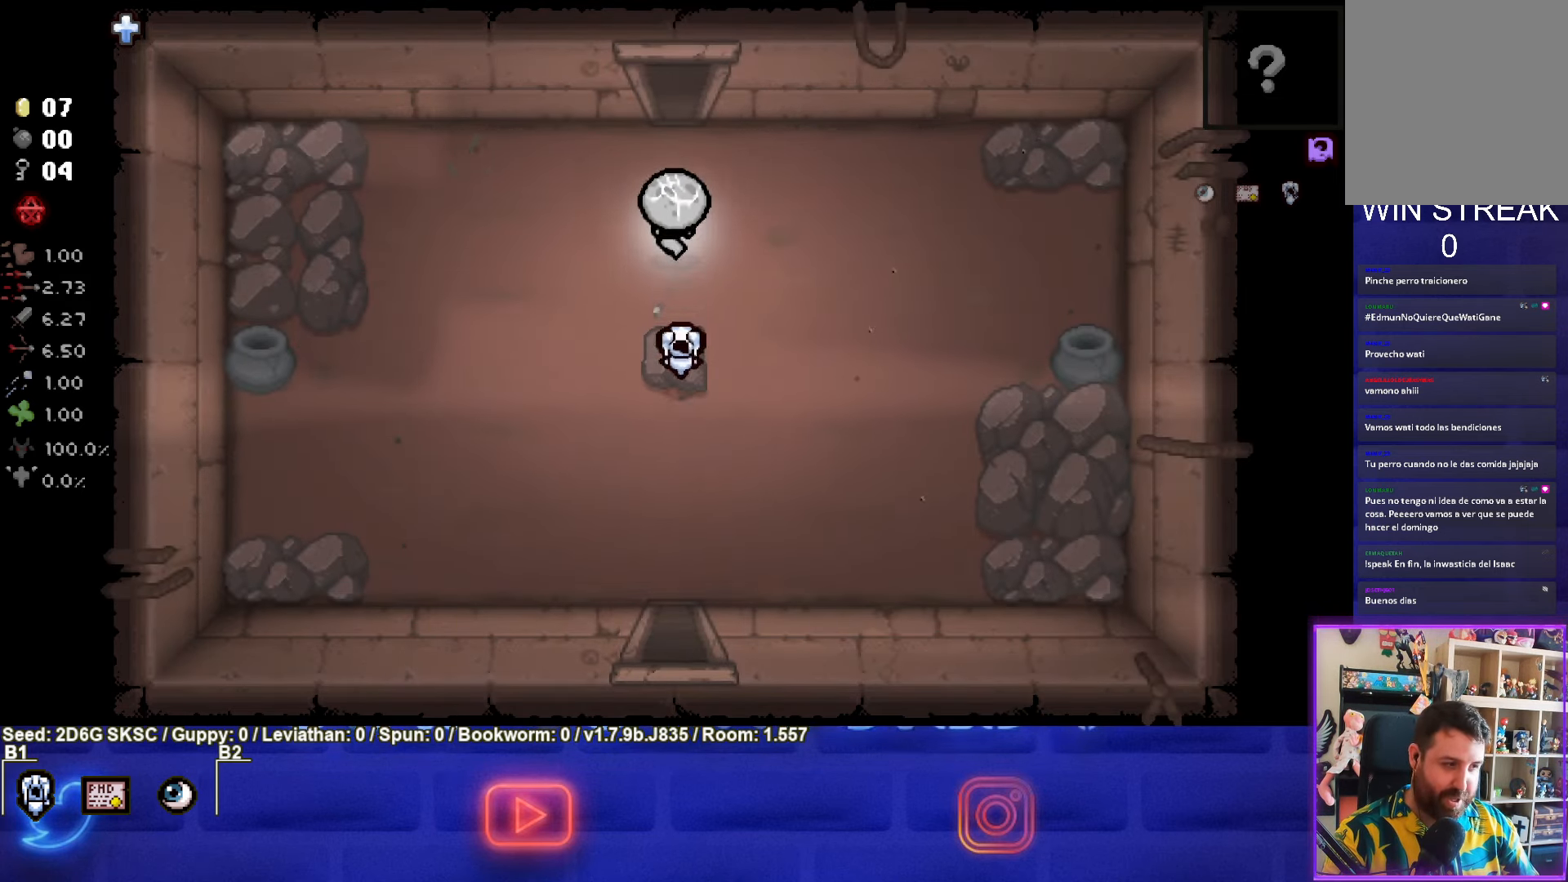
{"buttons": [], "left_stick": "up", "right_stick": "center", "events": []}
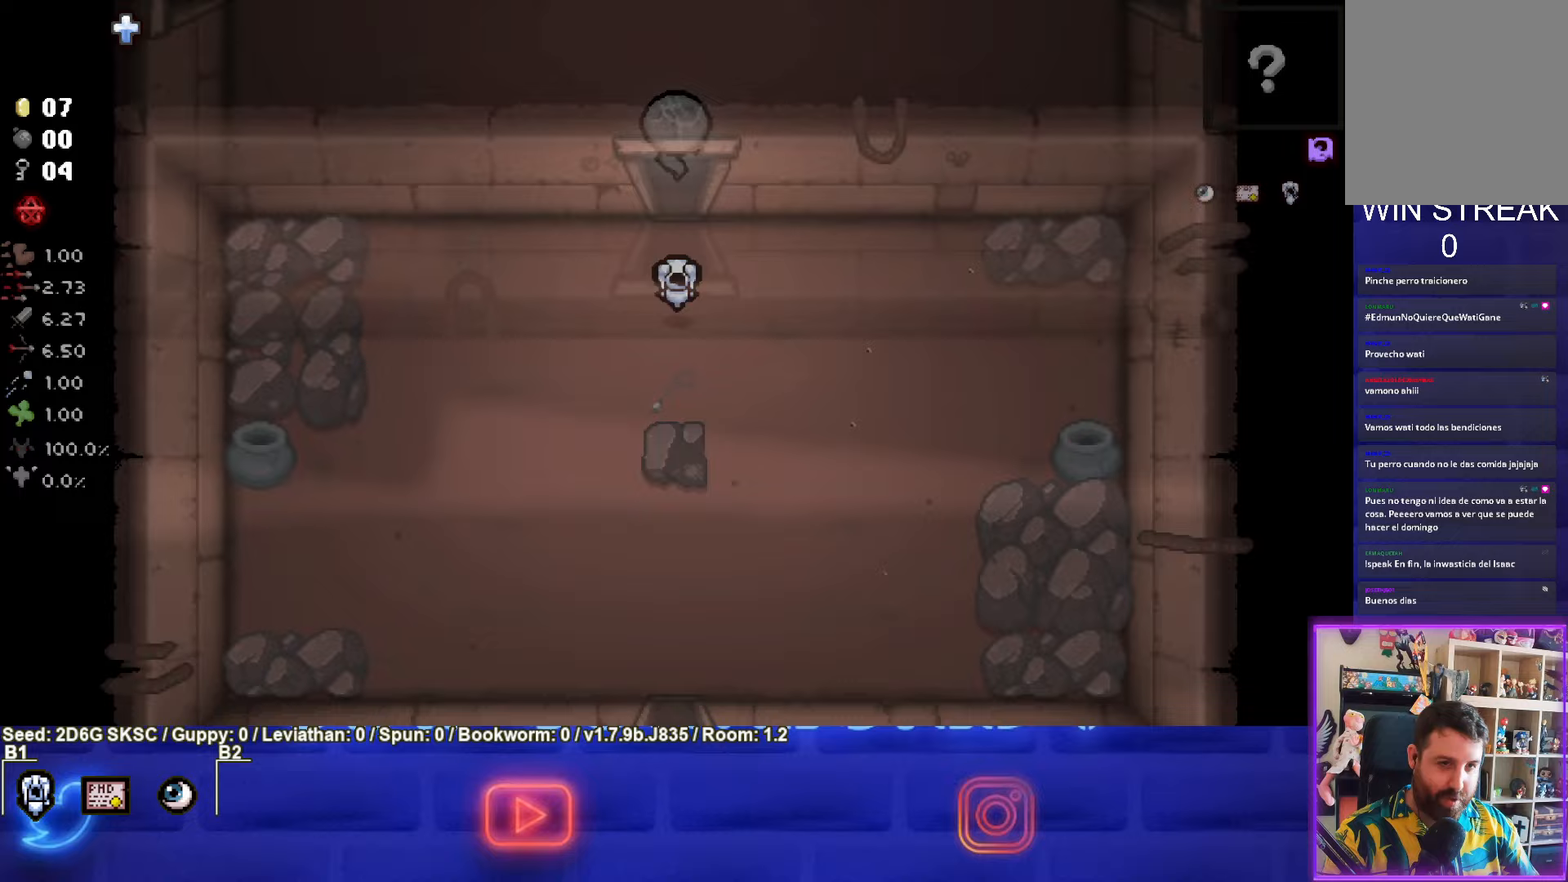
{"buttons": [], "left_stick": "up-left", "right_stick": "center", "events": [[50, "left_stick", "center"], [250, "left_stick", "up-left"]]}
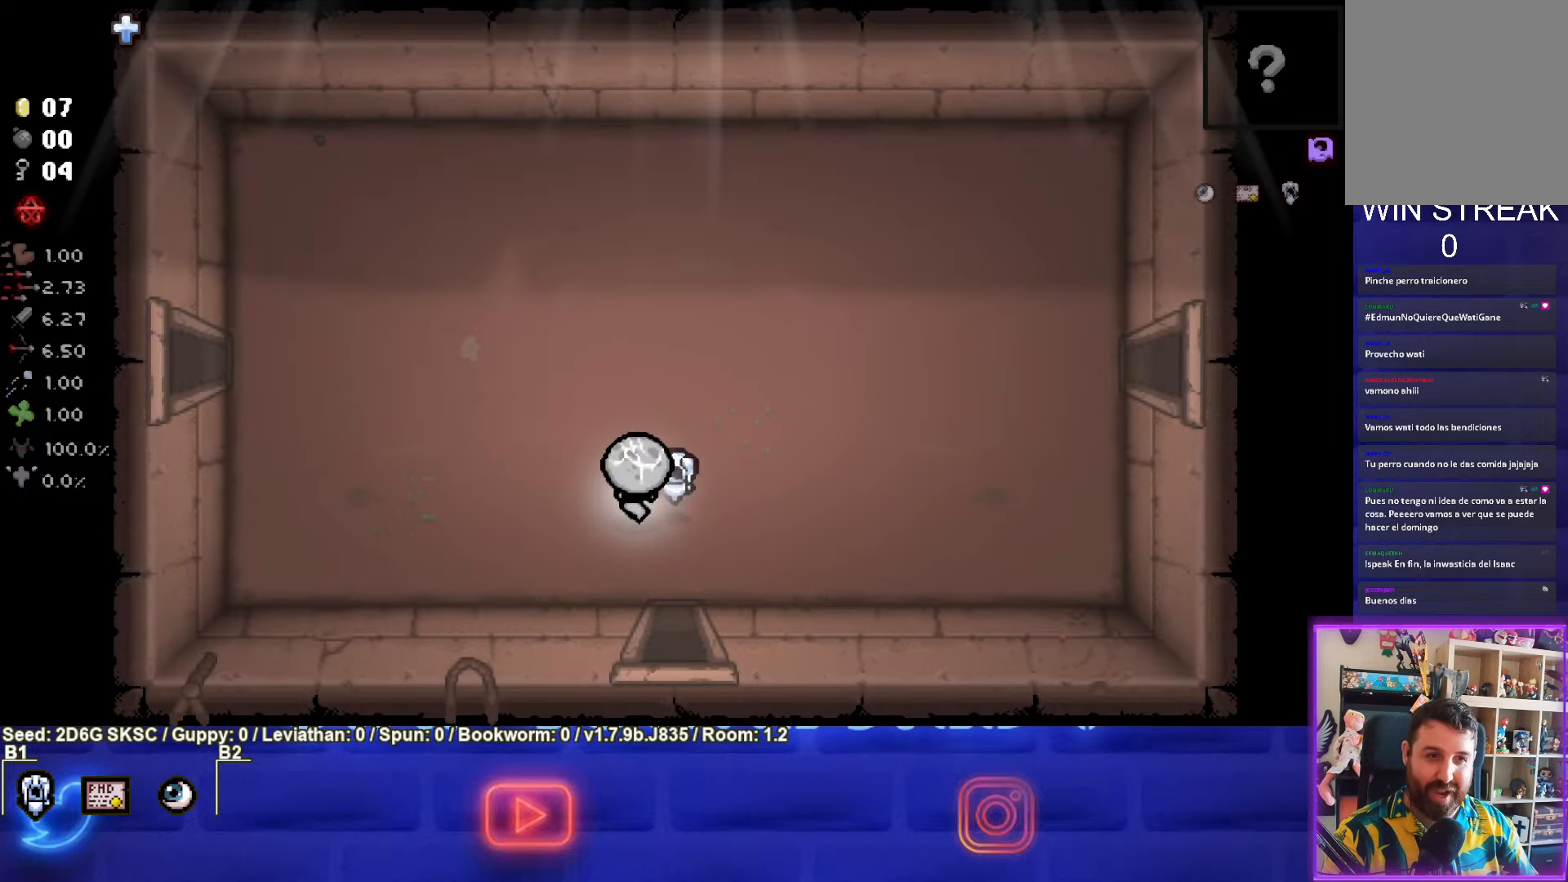
{"buttons": [], "left_stick": "up-left", "right_stick": "center", "events": []}
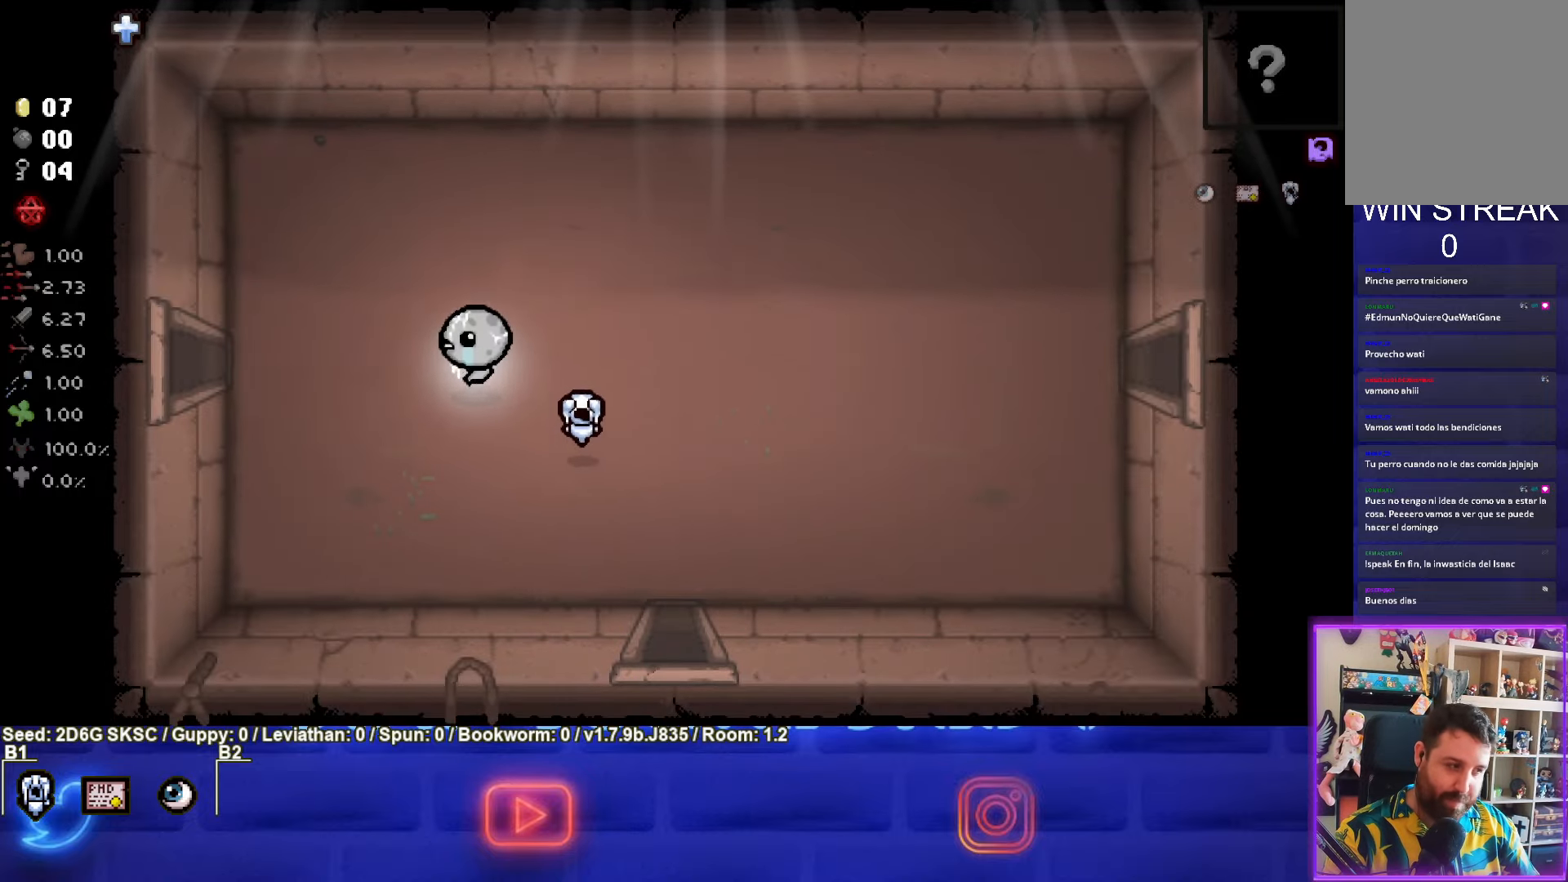
{"buttons": [], "left_stick": "left", "right_stick": "center", "events": [[33, "left_stick", "left"]]}
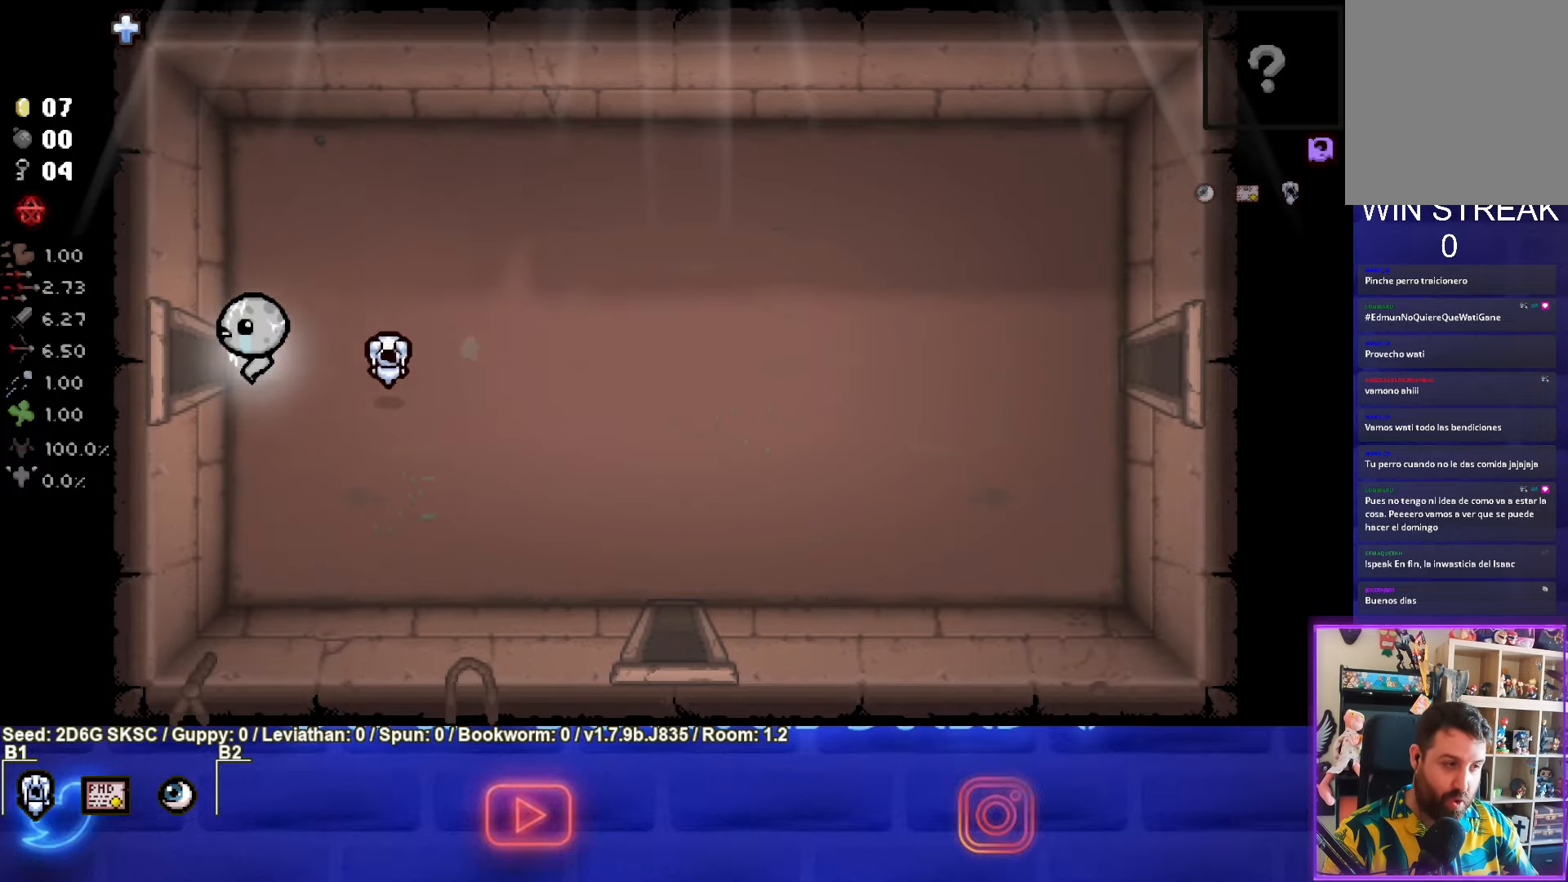
{"buttons": ["SQUARE"], "left_stick": "center", "right_stick": "center", "events": [[300, "SQUARE", "down"], [333, "left_stick", "center"]]}
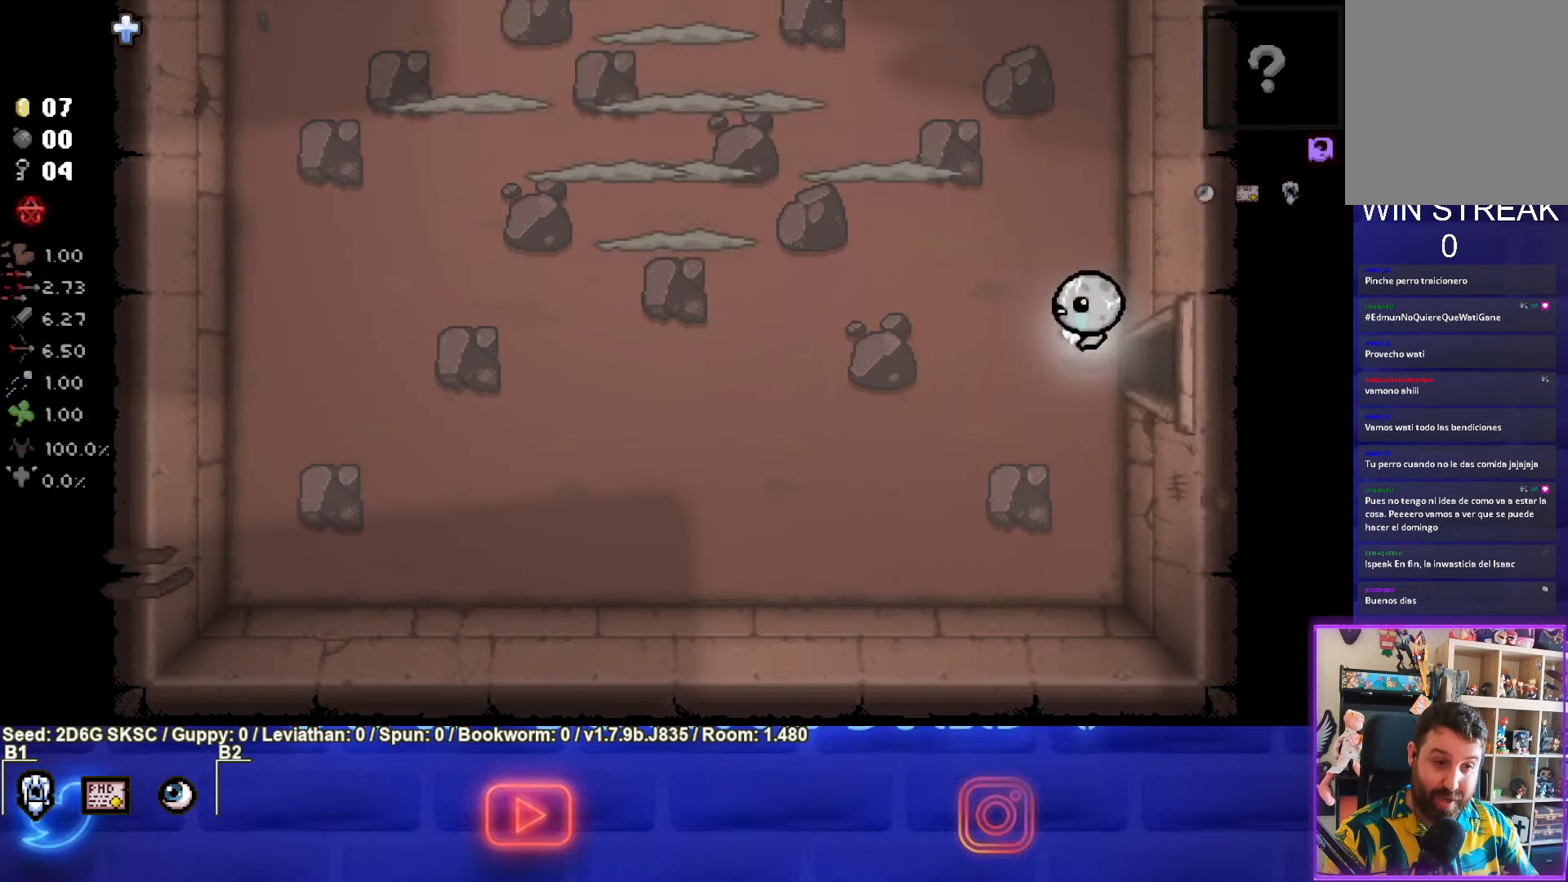
{"buttons": [], "left_stick": "left", "right_stick": "center", "events": [[100, "left_stick", "left"], [400, "SQUARE", "up"]]}
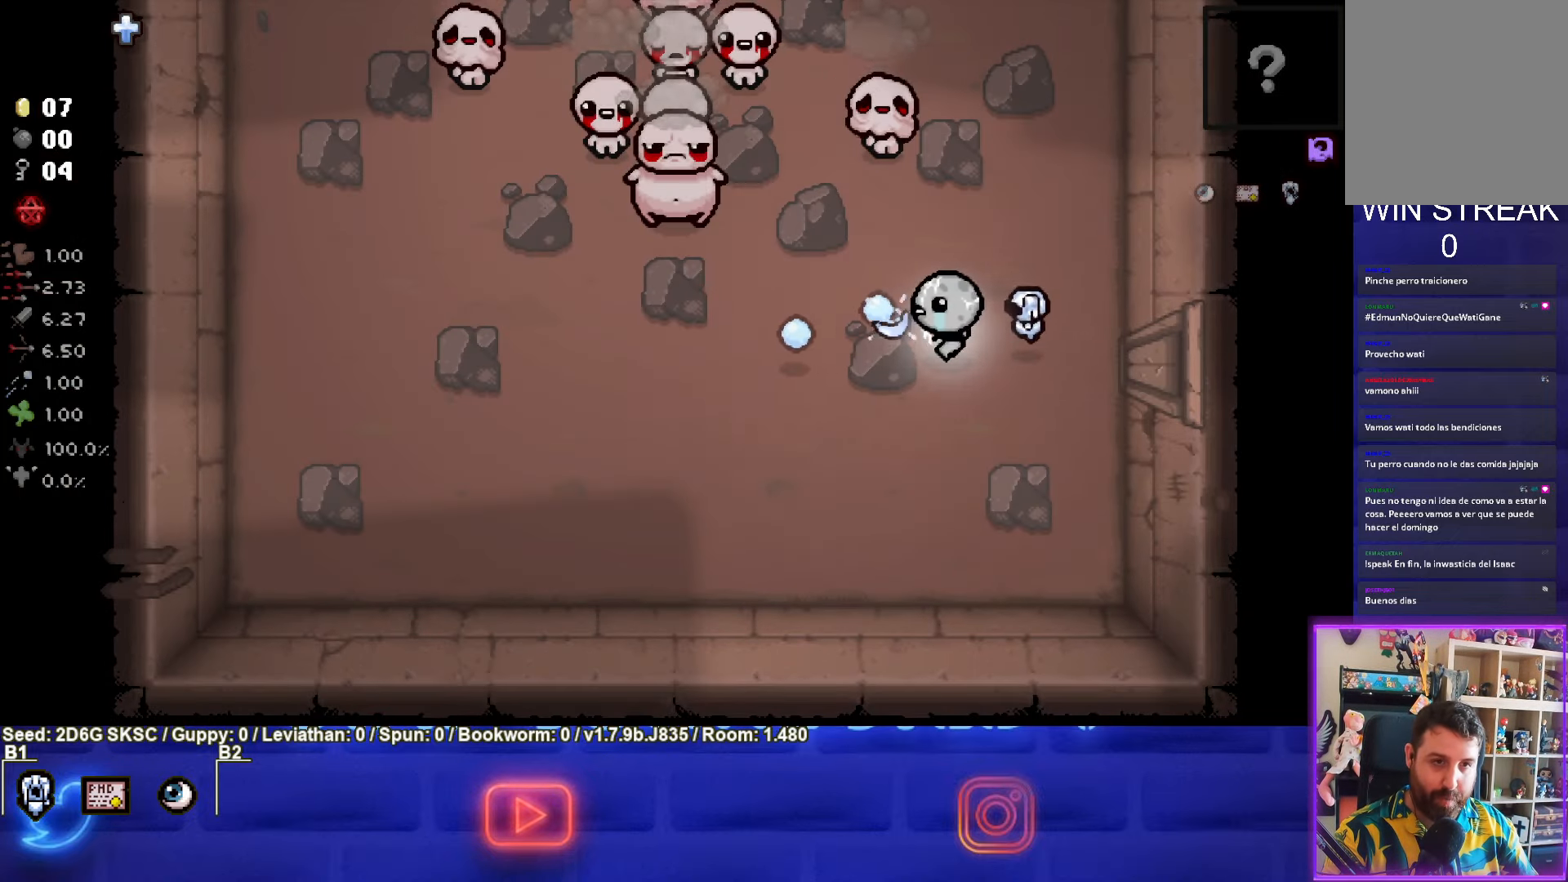
{"buttons": ["TRIANGLE"], "left_stick": "center", "right_stick": "center", "events": [[133, "TRIANGLE", "down"], [300, "left_stick", "center"], [367, "left_stick", "down-left"], [500, "left_stick", "center"]]}
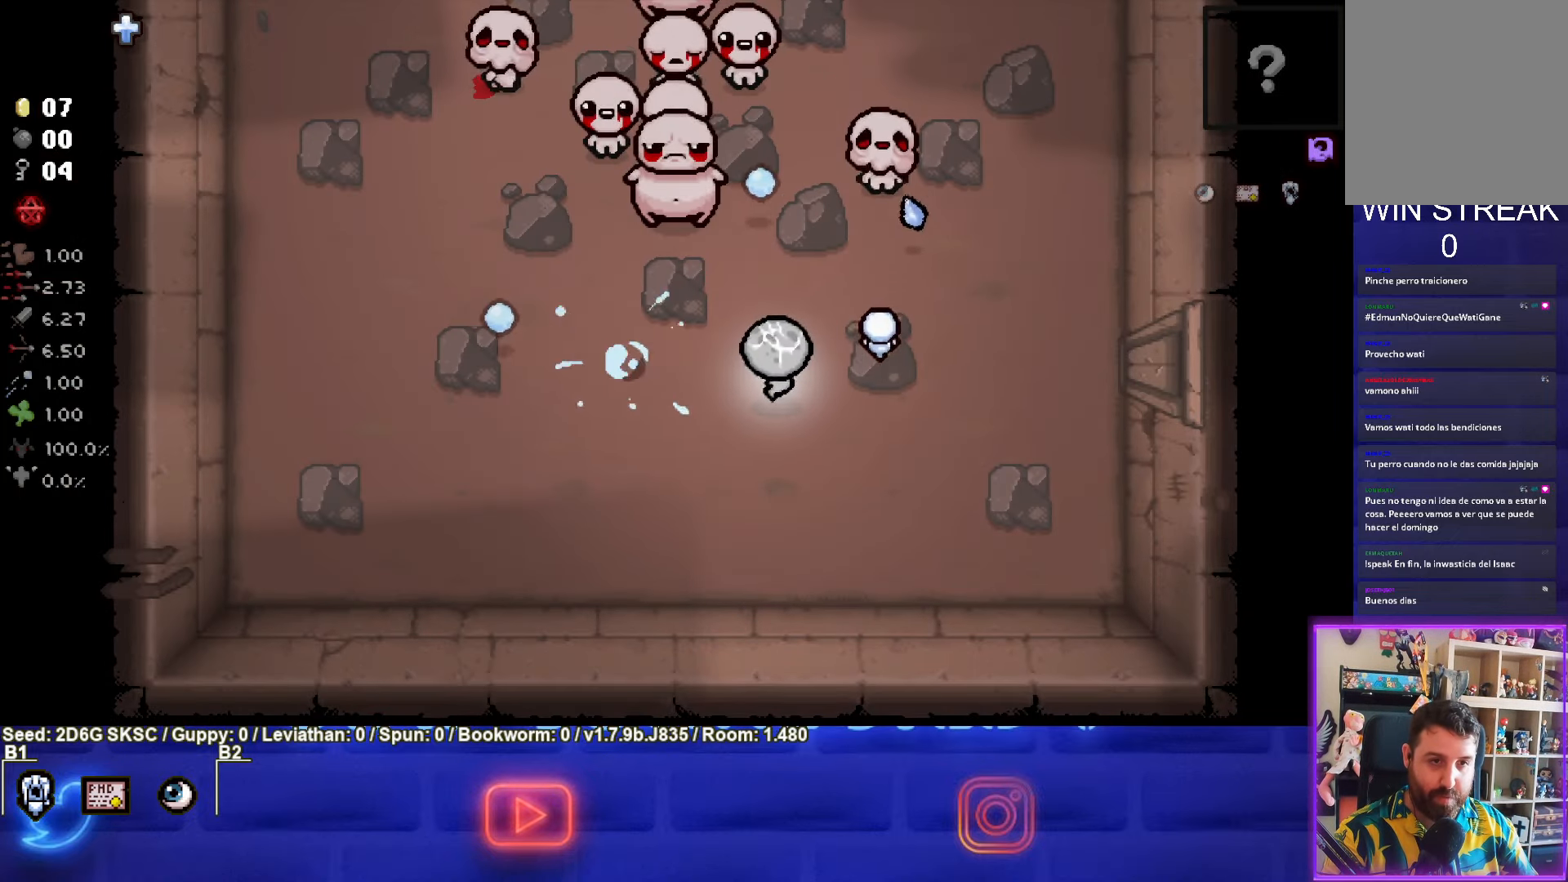
{"buttons": ["TRIANGLE"], "left_stick": "center", "right_stick": "center", "events": [[167, "left_stick", "down-left"], [250, "left_stick", "center"]]}
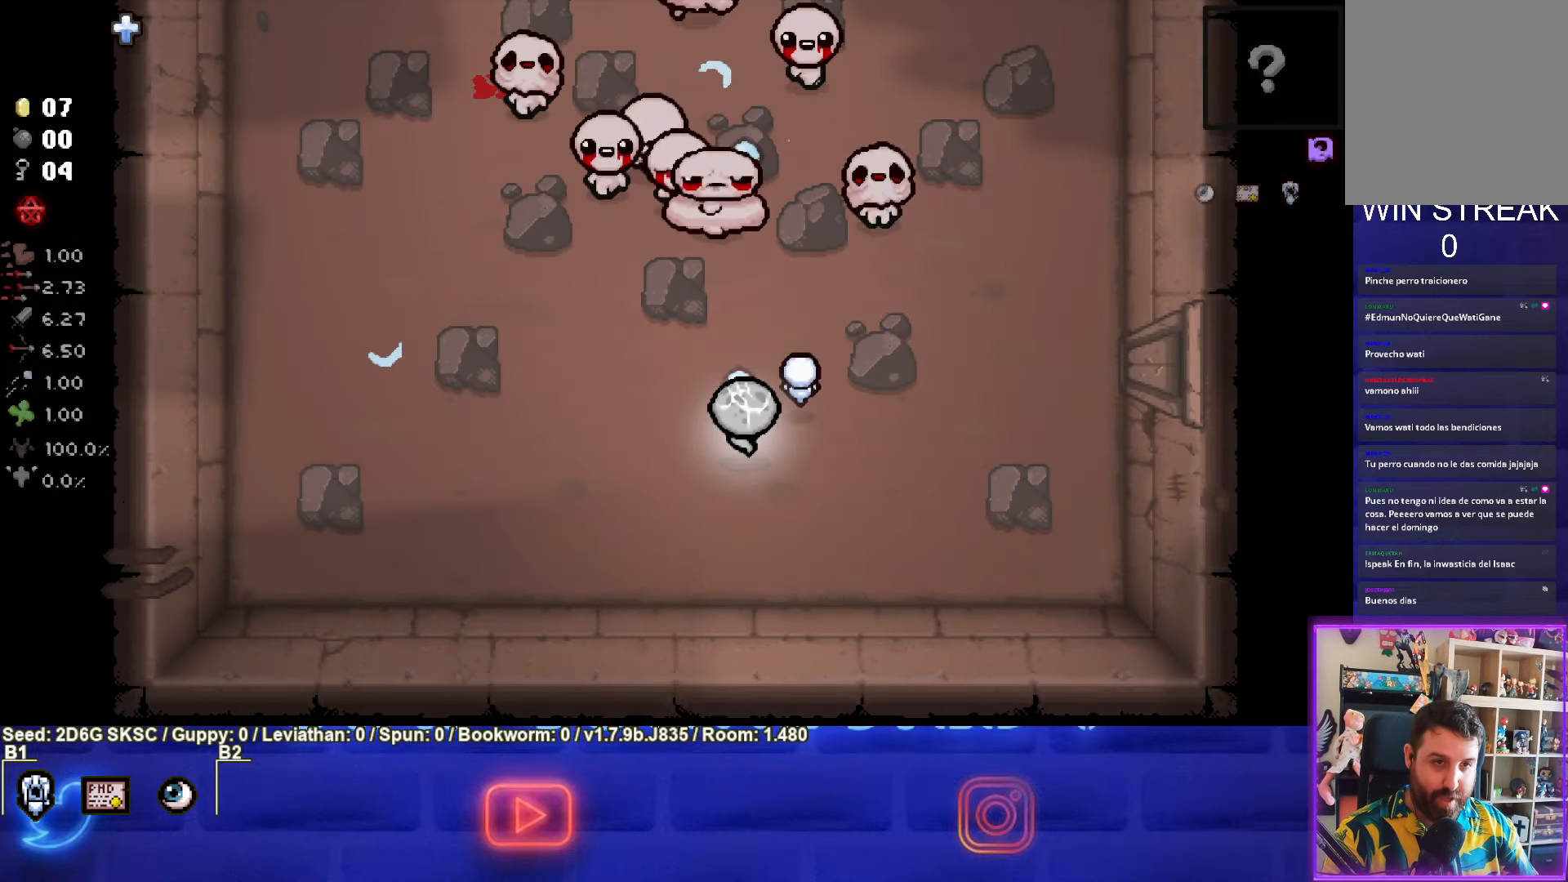
{"buttons": ["TRIANGLE"], "left_stick": "center", "right_stick": "center", "events": [[233, "left_stick", "down"], [350, "left_stick", "center"]]}
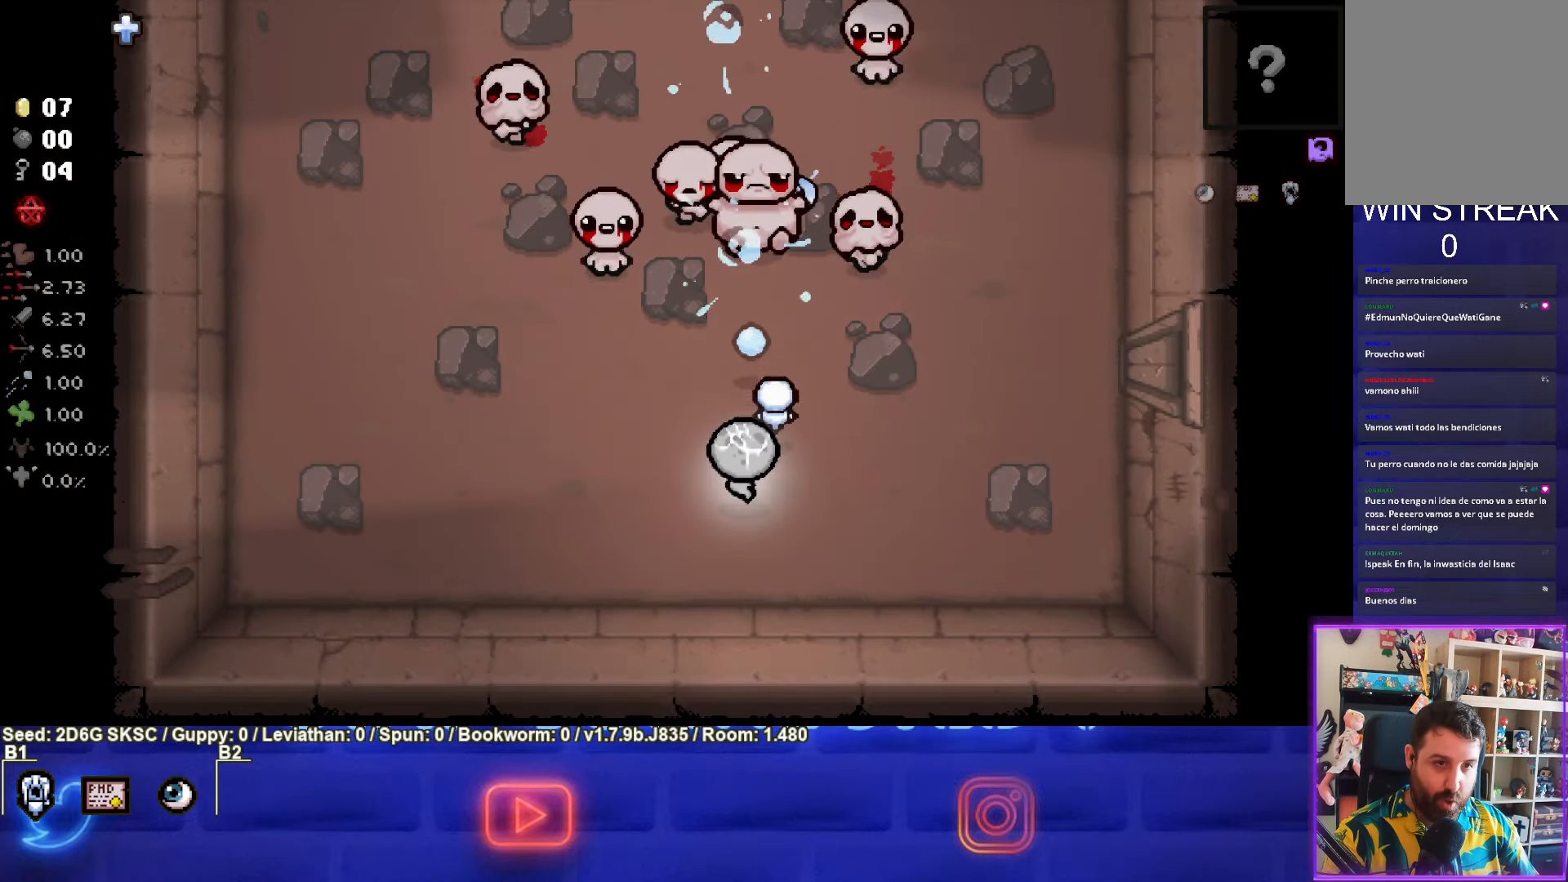
{"buttons": ["TRIANGLE"], "left_stick": "down", "right_stick": "center", "events": [[167, "left_stick", "down"]]}
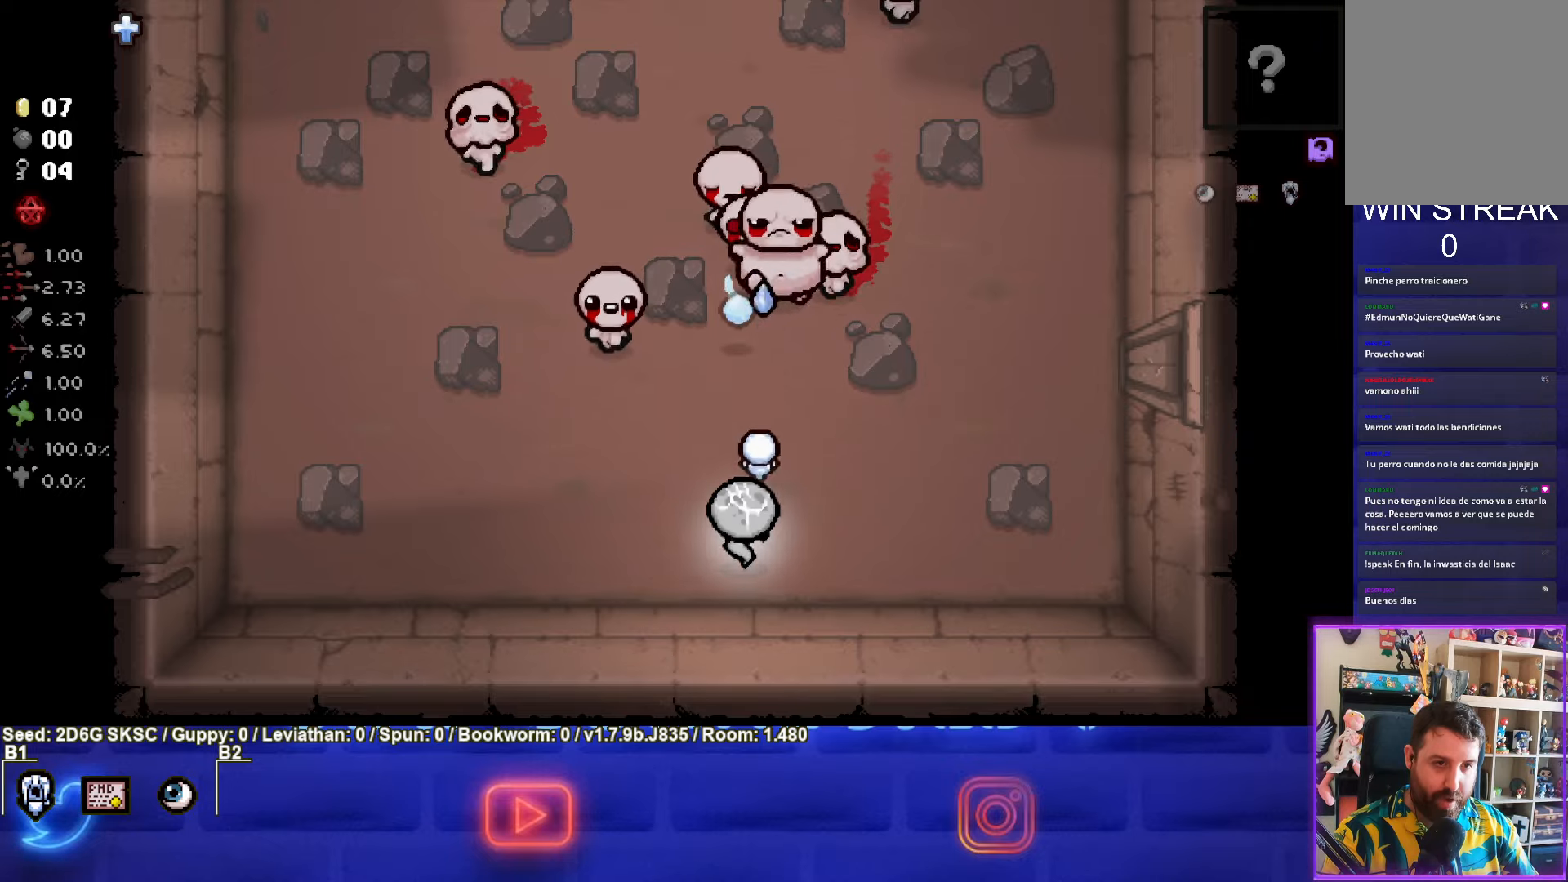
{"buttons": [], "left_stick": "left", "right_stick": "center", "events": [[184, "left_stick", "down-left"], [367, "left_stick", "left"], [400, "TRIANGLE", "up"]]}
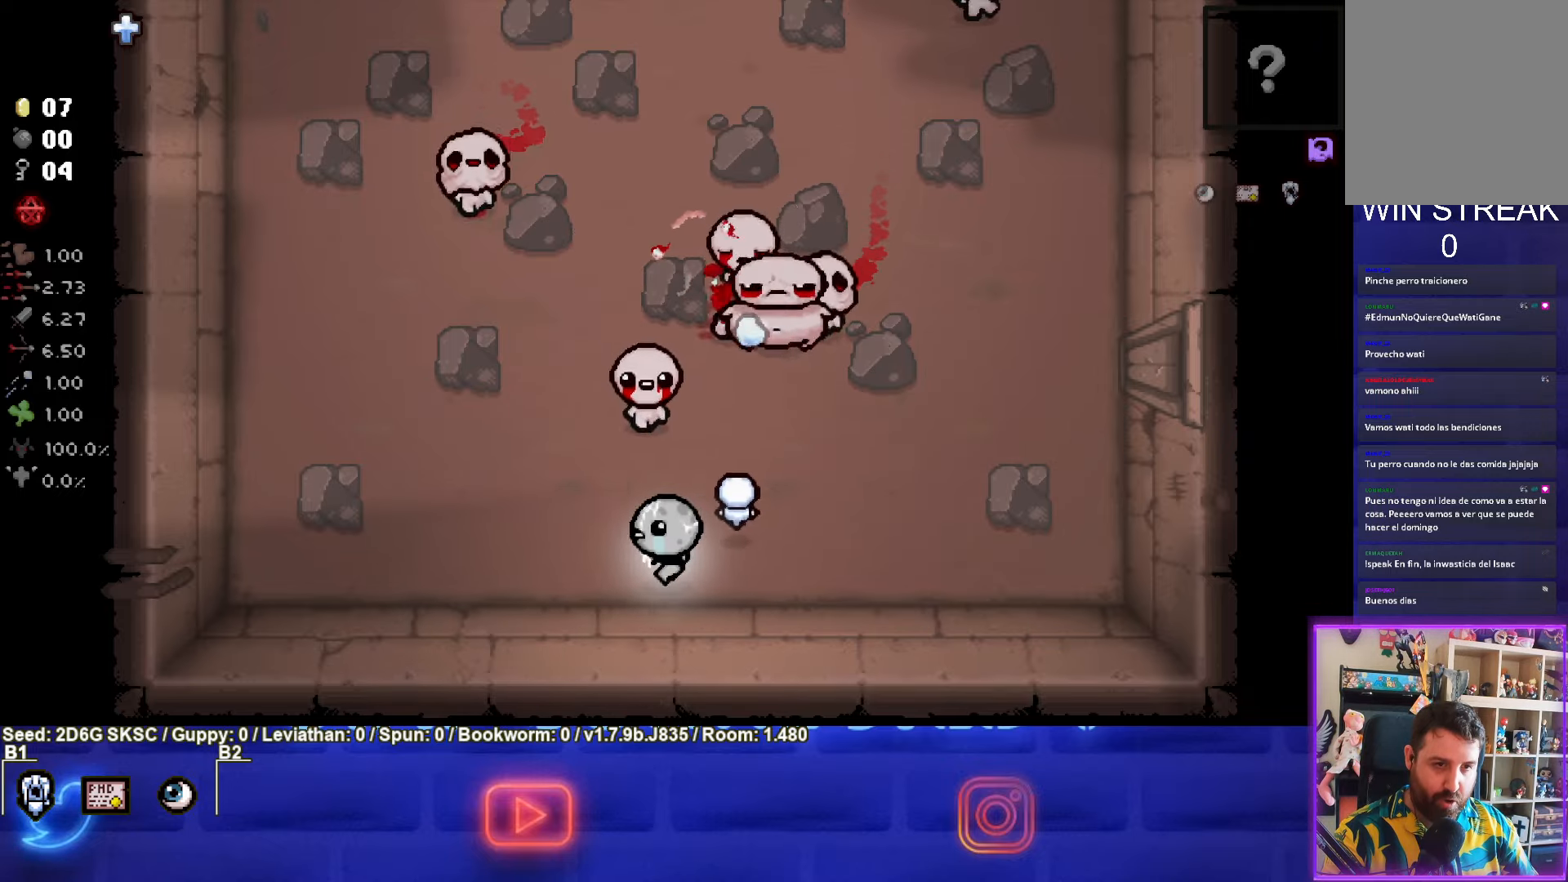
{"buttons": ["CIRCLE"], "left_stick": "up-left", "right_stick": "center", "events": [[217, "left_stick", "up-left"], [500, "CIRCLE", "down"]]}
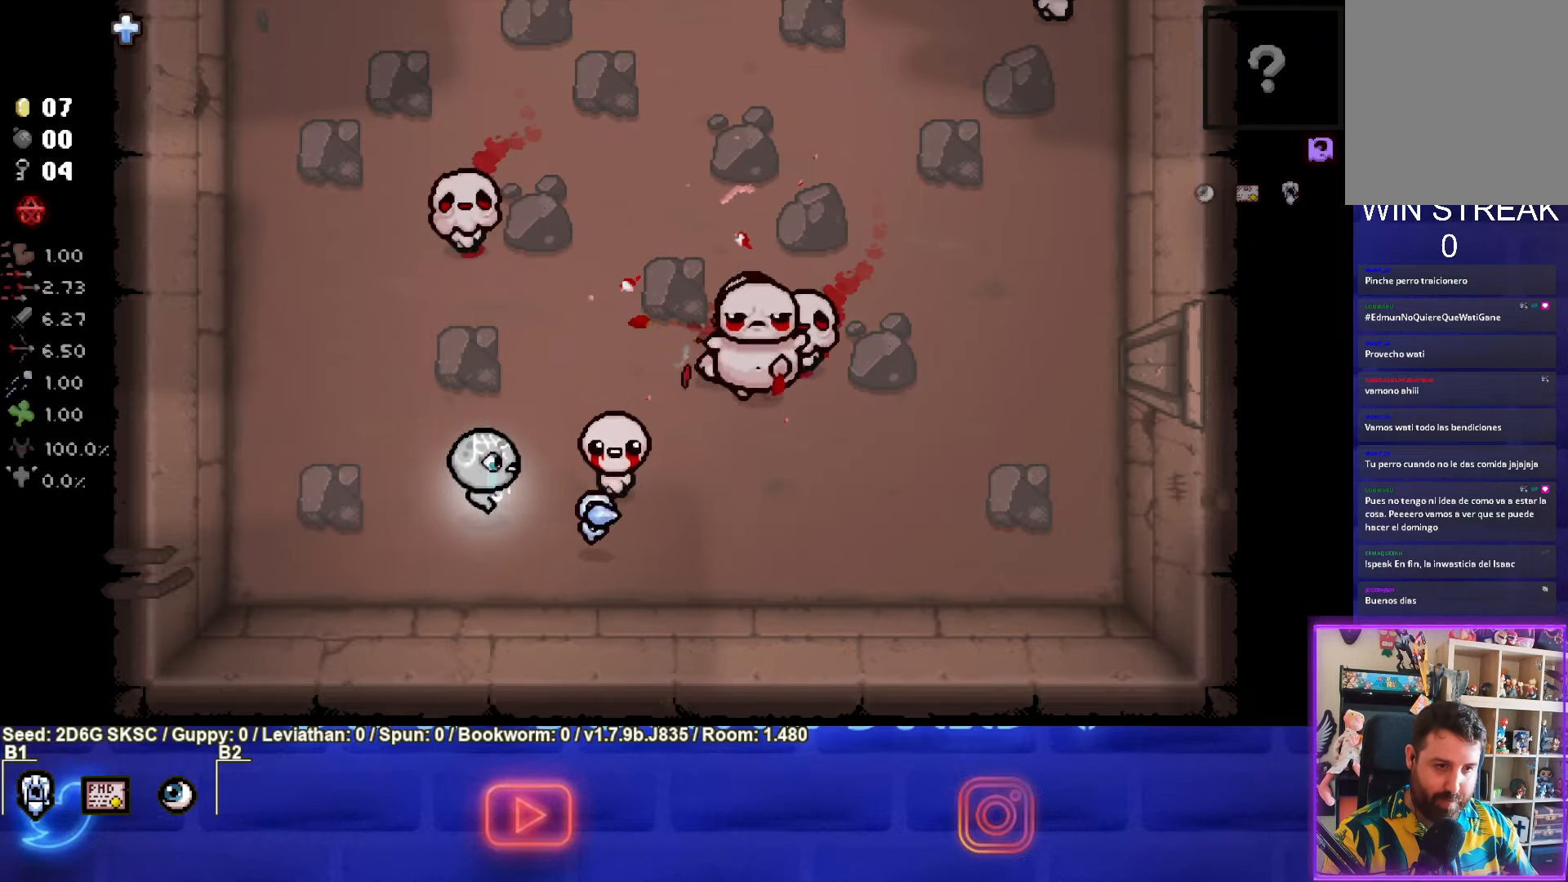
{"buttons": ["CIRCLE"], "left_stick": "center", "right_stick": "center", "events": [[100, "left_stick", "left"], [450, "left_stick", "center"]]}
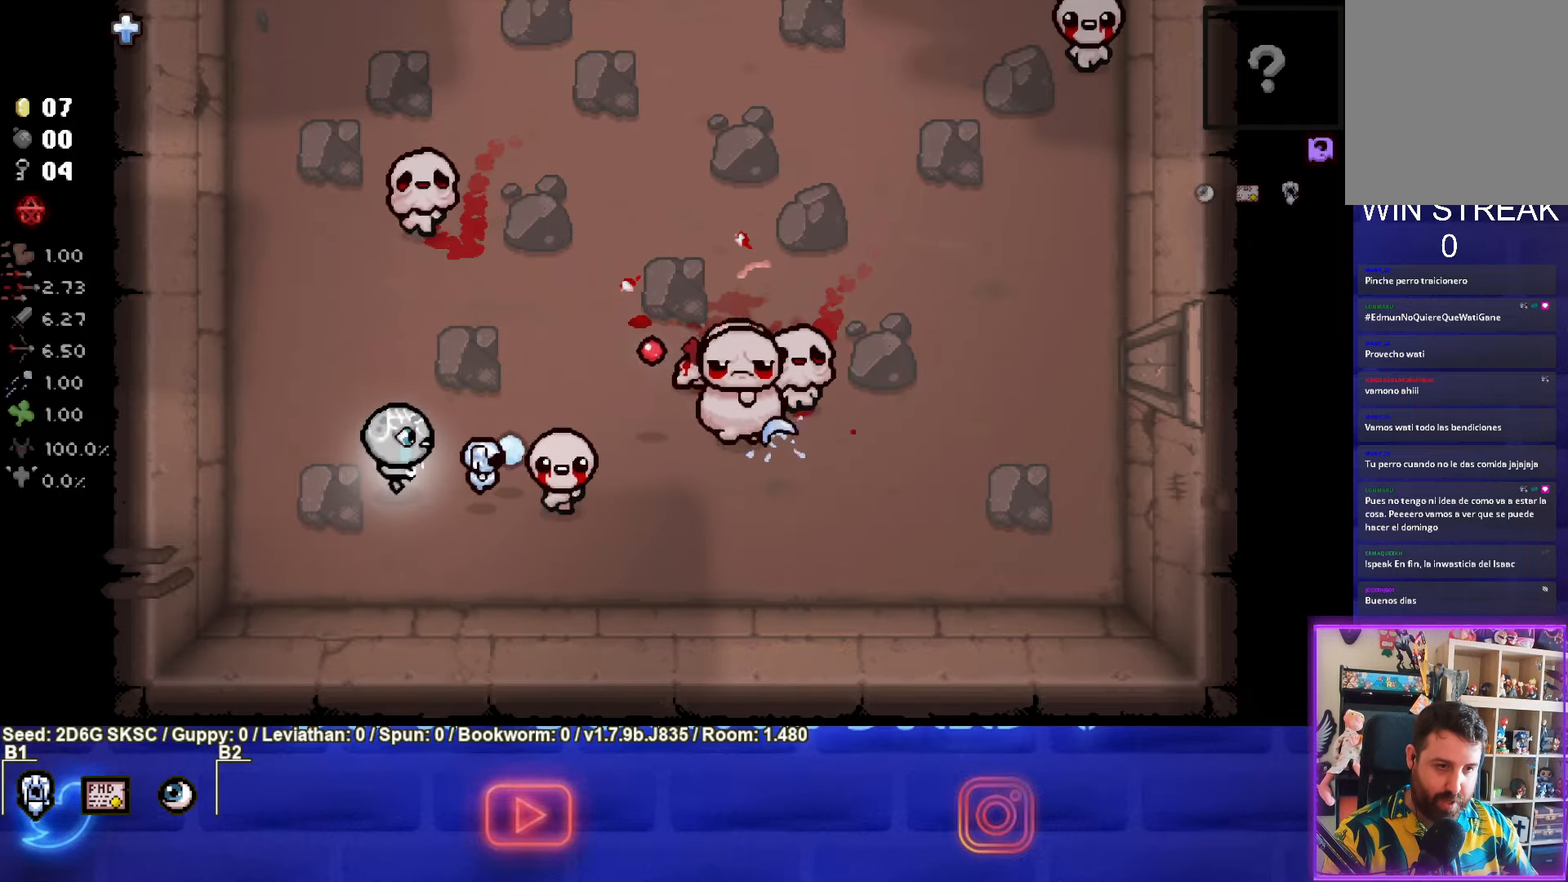
{"buttons": ["CIRCLE"], "left_stick": "center", "right_stick": "center", "events": [[117, "left_stick", "down-left"], [217, "left_stick", "center"]]}
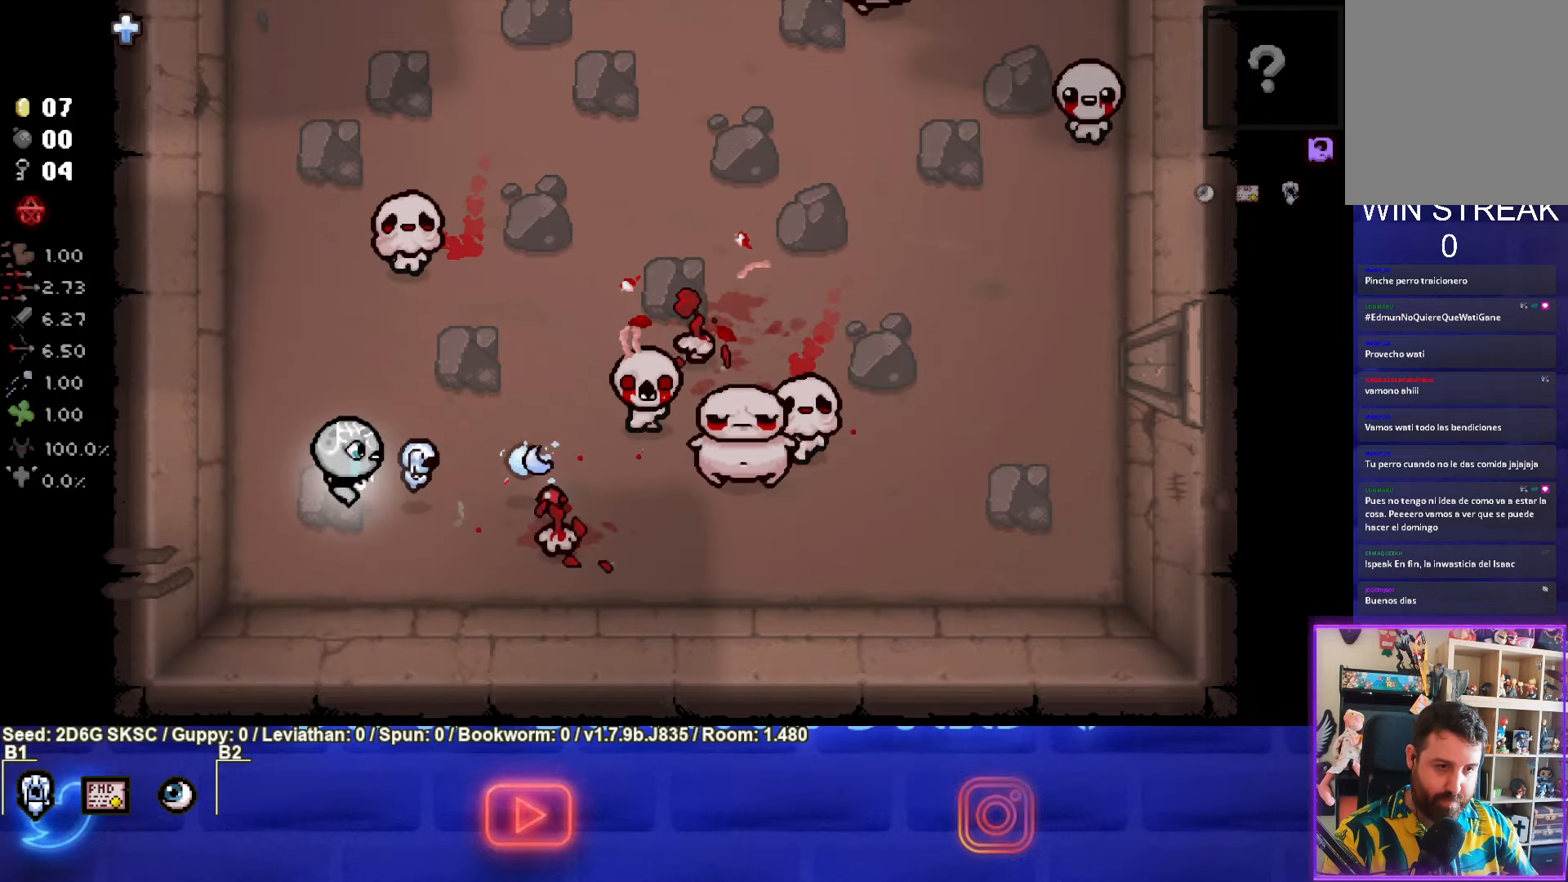
{"buttons": ["CIRCLE"], "left_stick": "center", "right_stick": "center", "events": [[234, "left_stick", "down-right"], [384, "left_stick", "center"]]}
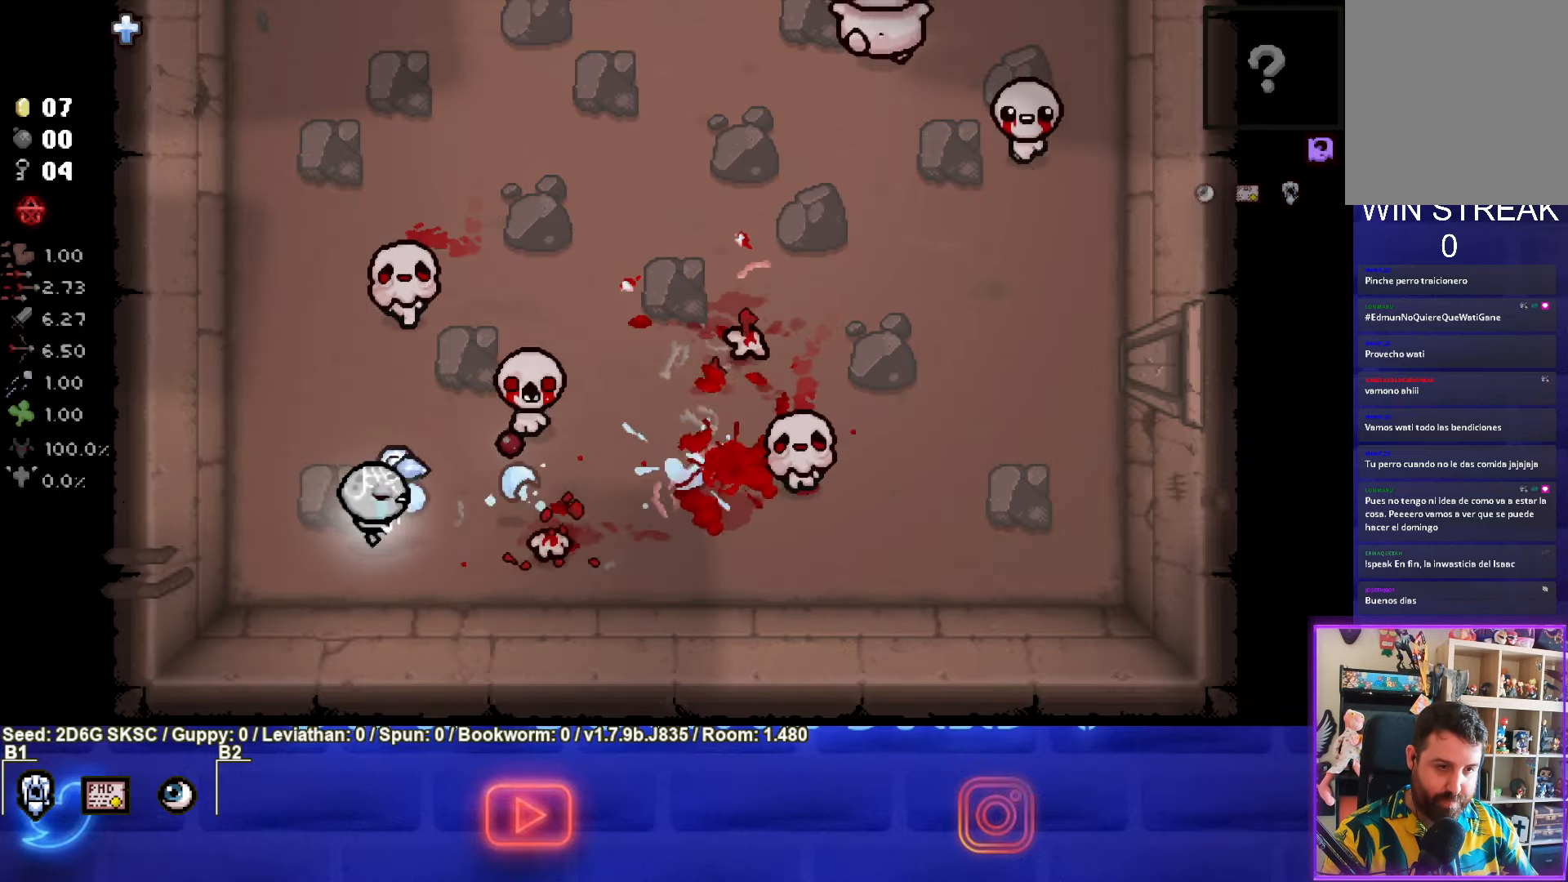
{"buttons": ["CIRCLE"], "left_stick": "up-left", "right_stick": "center", "events": [[67, "left_stick", "up-left"]]}
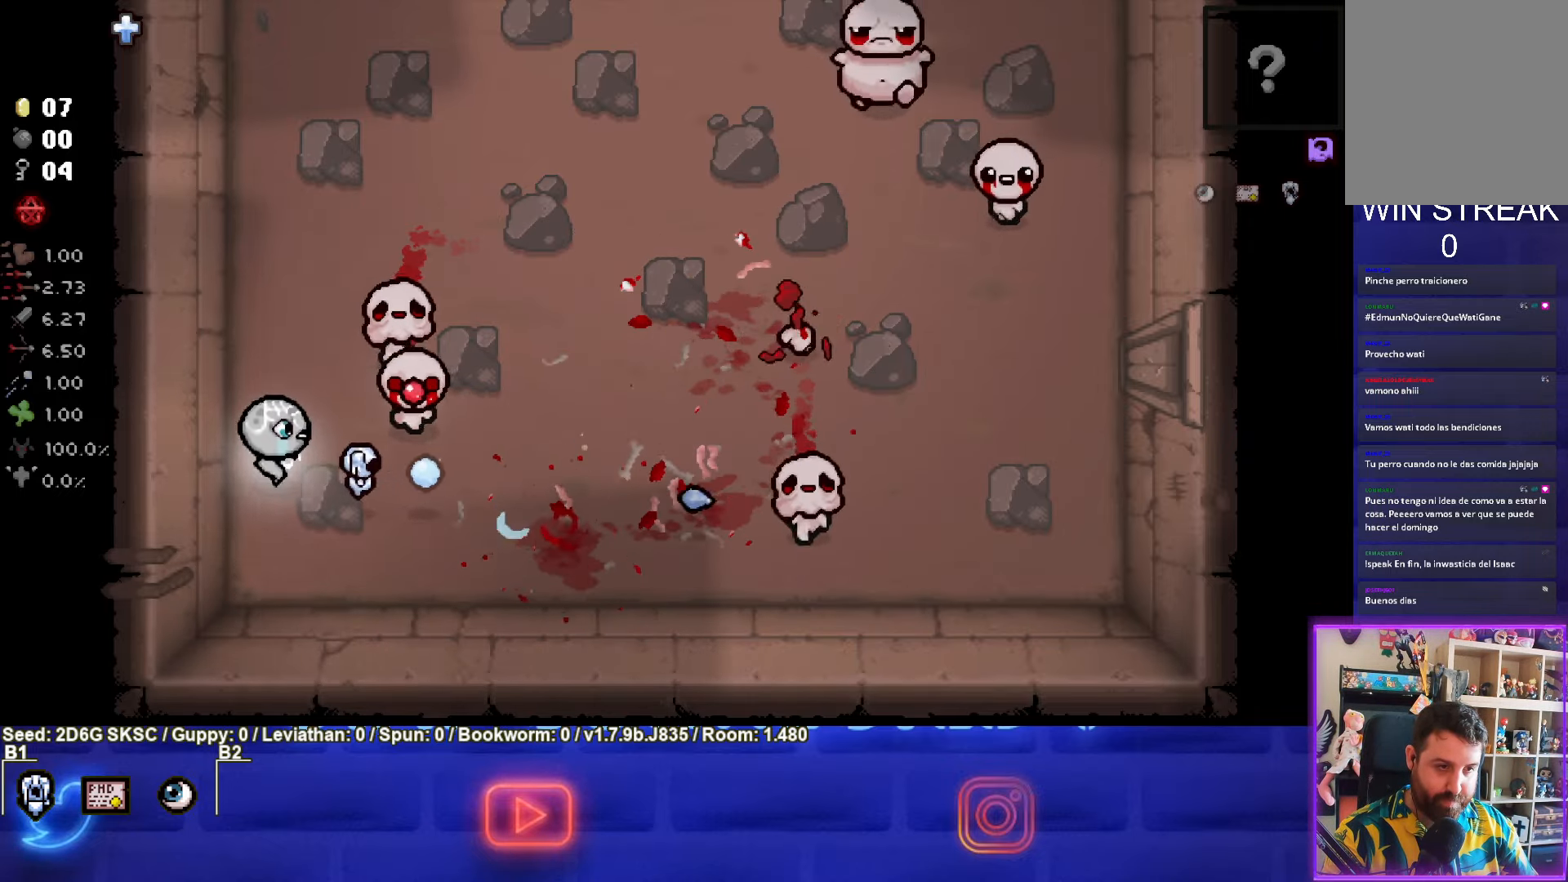
{"buttons": [], "left_stick": "up", "right_stick": "center", "events": [[267, "left_stick", "up"], [434, "CIRCLE", "up"]]}
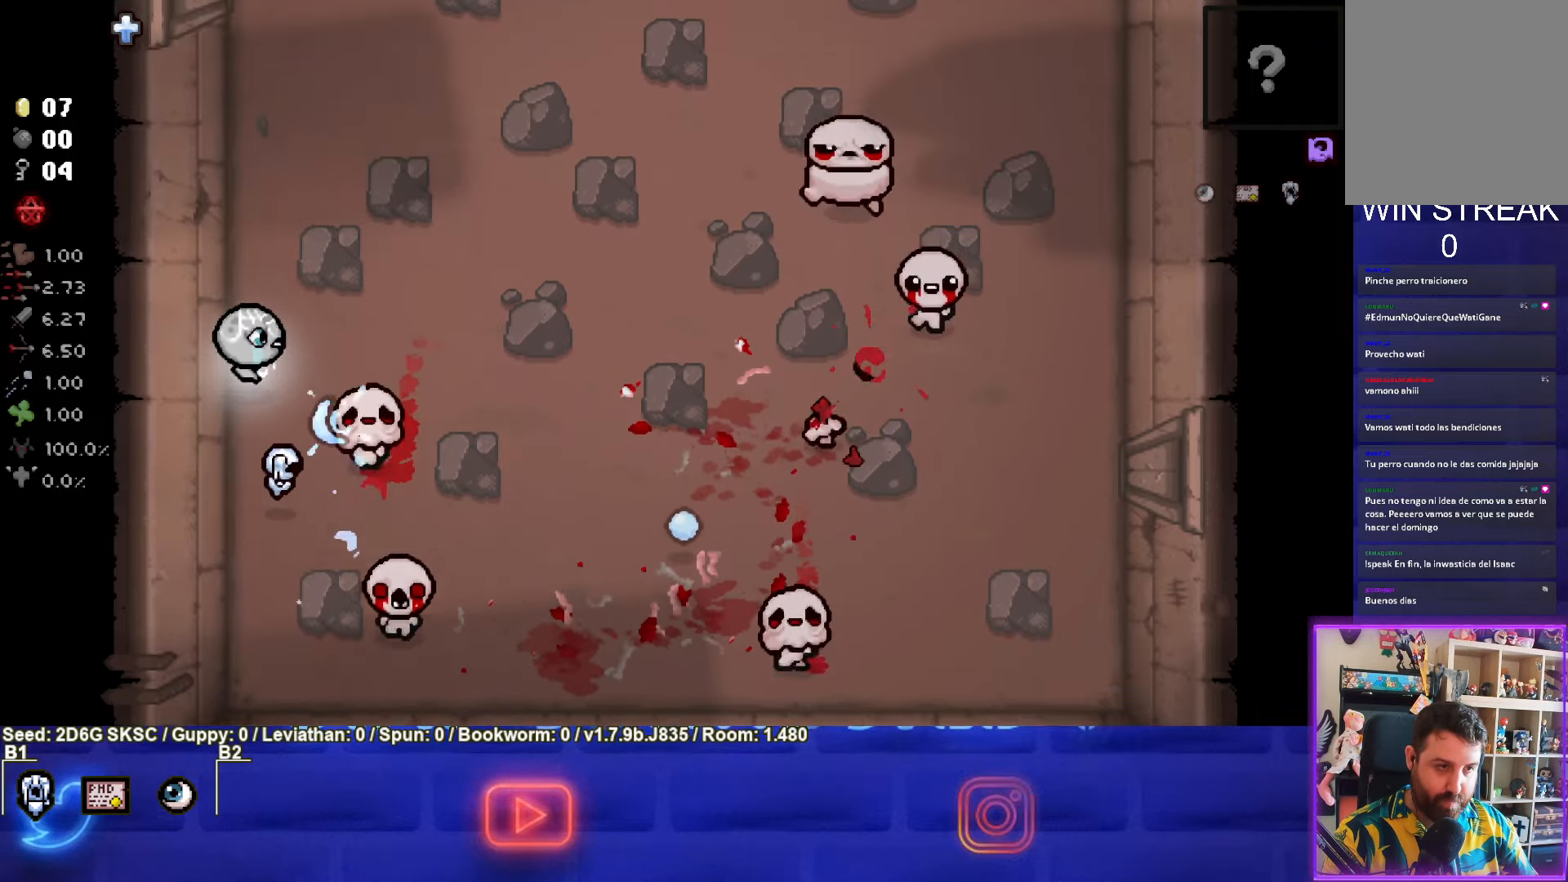
{"buttons": ["CROSS"], "left_stick": "up", "right_stick": "center", "events": [[250, "CROSS", "down"], [333, "left_stick", "center"], [466, "left_stick", "up"]]}
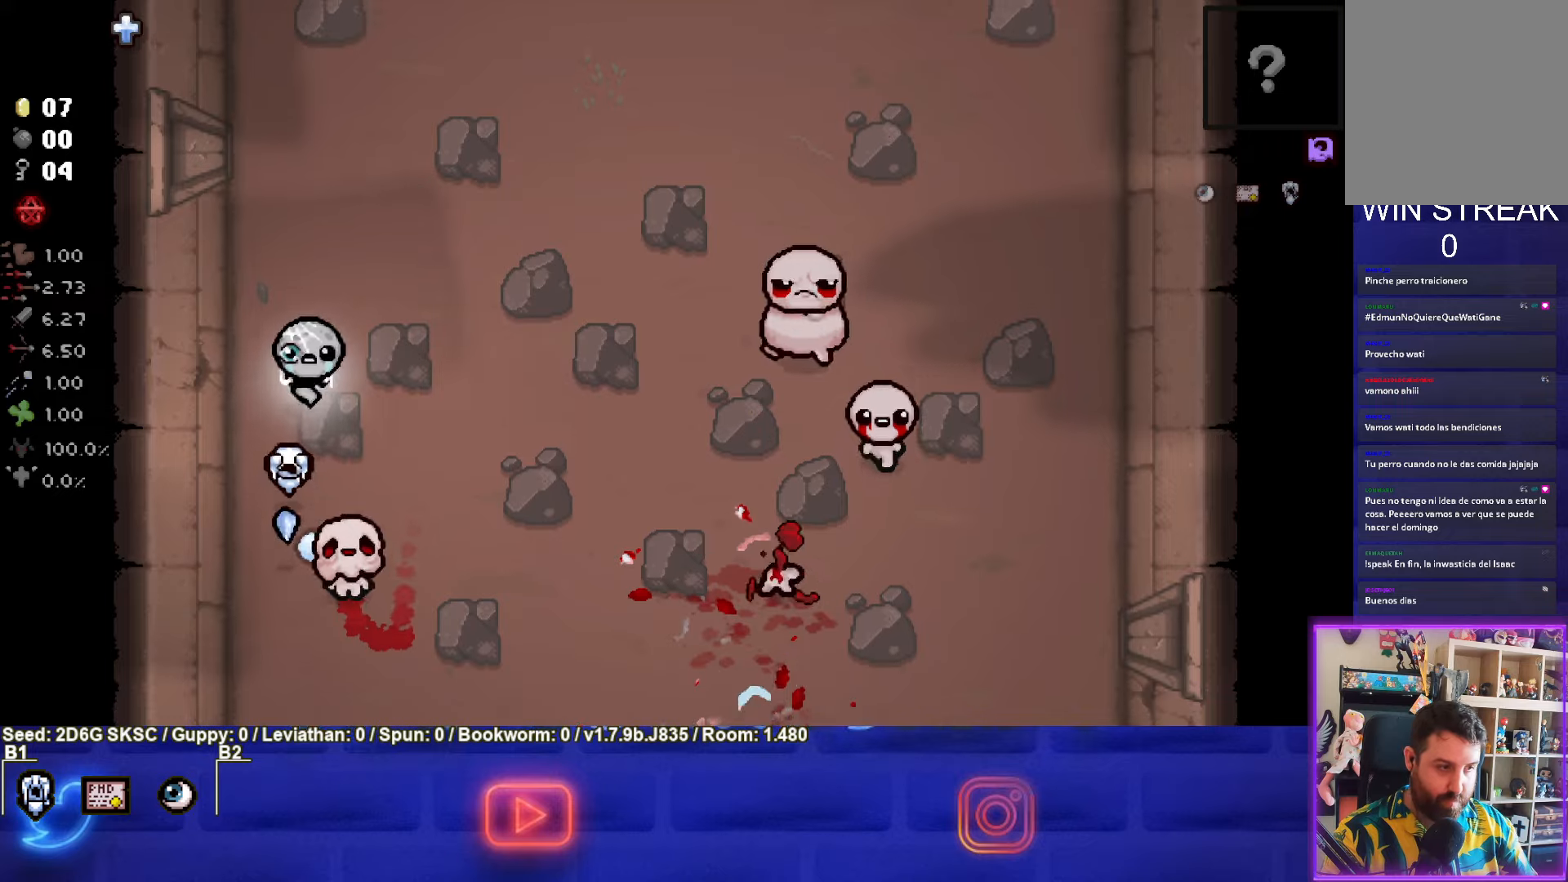
{"buttons": ["CROSS"], "left_stick": "center", "right_stick": "center", "events": [[100, "left_stick", "center"], [233, "left_stick", "up"], [366, "left_stick", "center"]]}
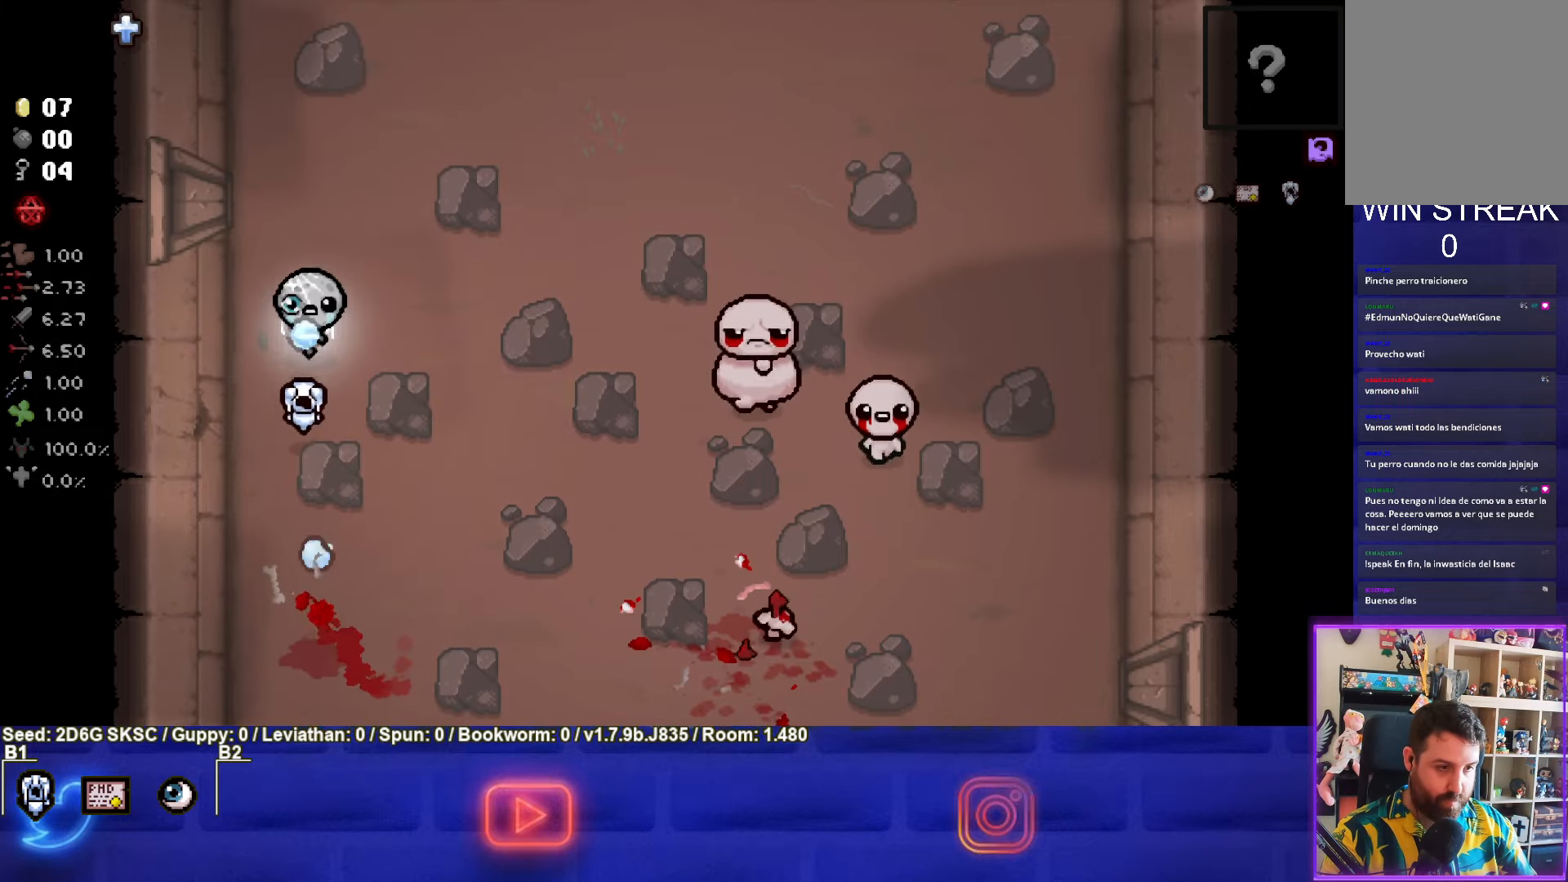
{"buttons": ["CROSS"], "left_stick": "down", "right_stick": "center", "events": [[133, "left_stick", "down"]]}